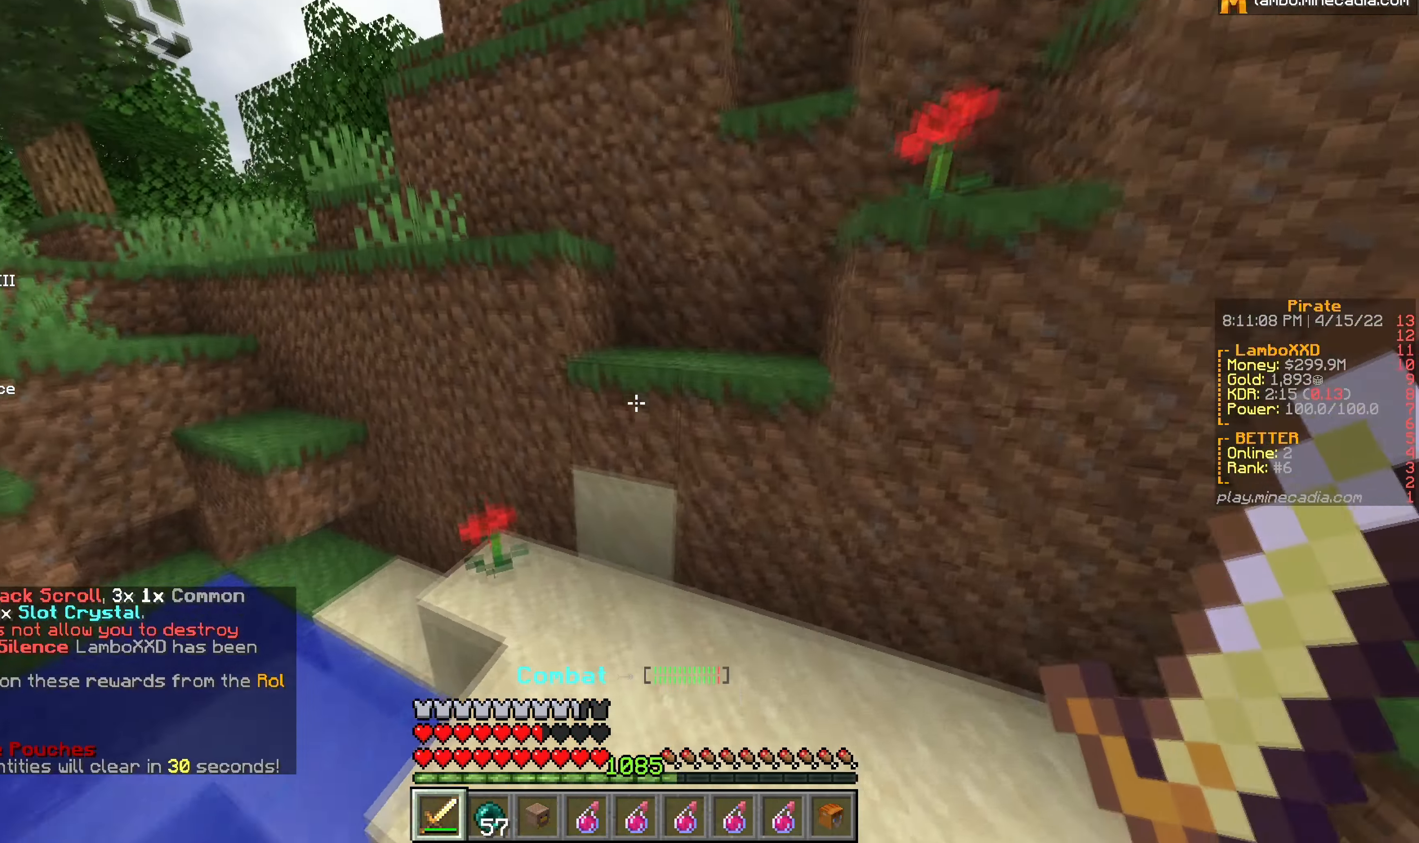
Gameplay with keyboard and mouse; each line is a JSON object with the keys and mouse buttons held at the frame after it. "events" lists presses ("down") and releases ("up") of "a", "d", "s", "w", "mouse_left" and "mouse_right" between this image and that frame as [ms after this image, input, new state], when the widget could be followed in between. "mouse_left", "mouse_right" = the "left", "right" buttons of the "mouse" list. No other keys are recorded. Fast repeated clicks can show as one long hold. Mouse movement is not recorded.
{"keys": ["a", "w"], "mouse": [], "events": [[183, "a", "up"], [200, "d", "down"], [400, "a", "down"], [450, "d", "up"]]}
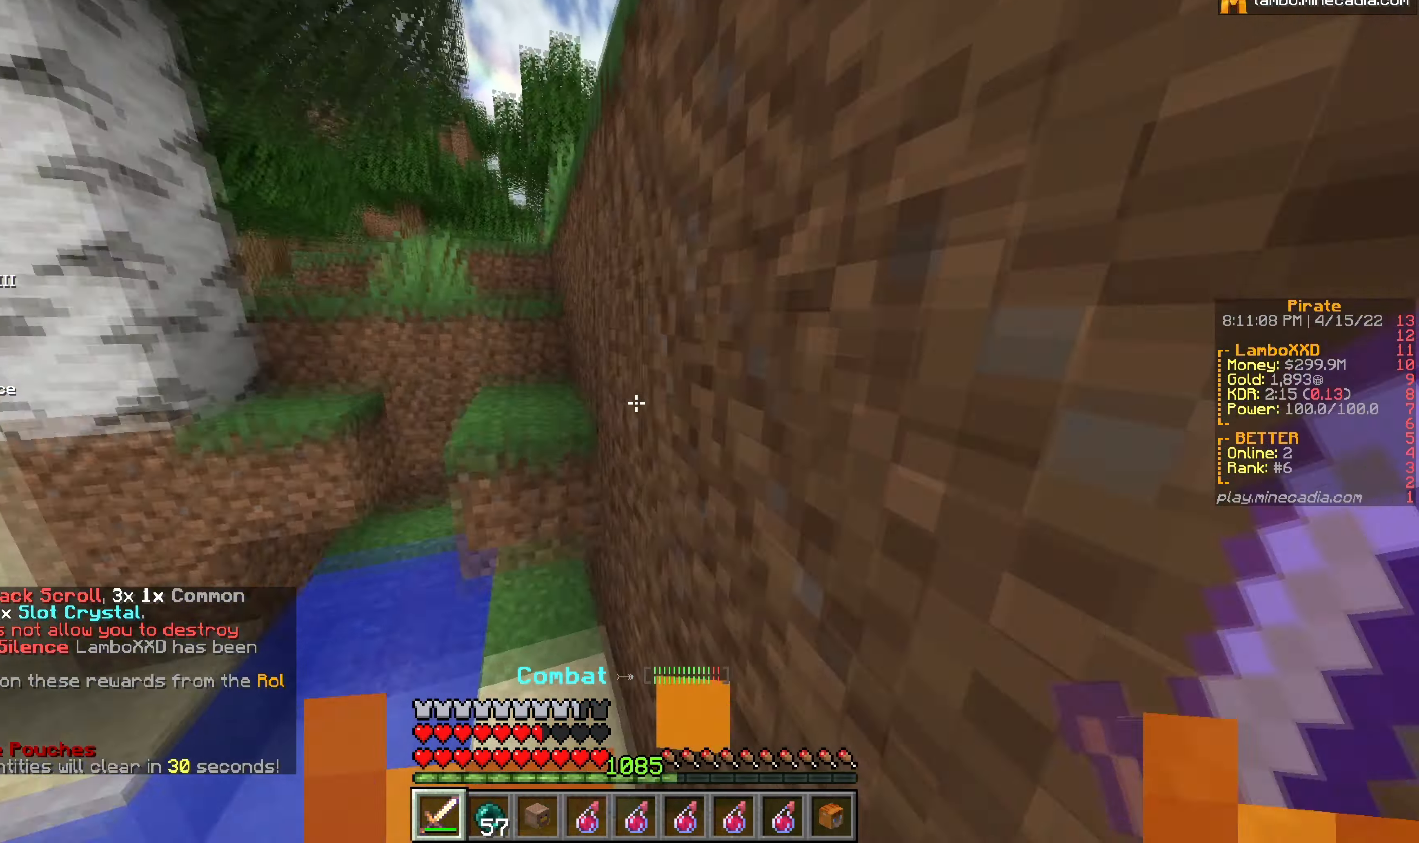
{"keys": ["w"], "mouse": [], "events": [[400, "a", "up"]]}
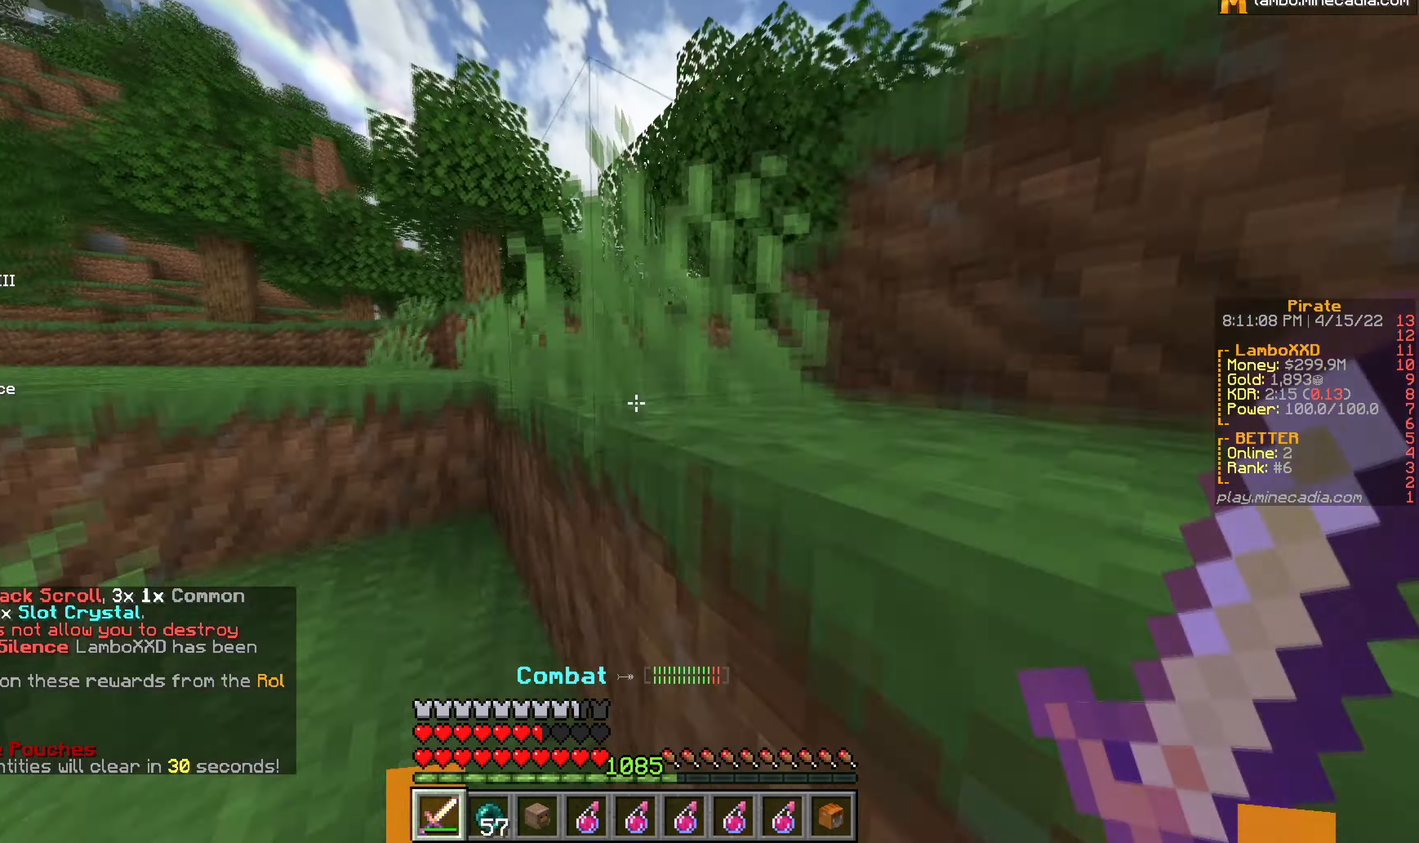
{"keys": ["a", "w"], "mouse": [], "events": [[50, "a", "down"]]}
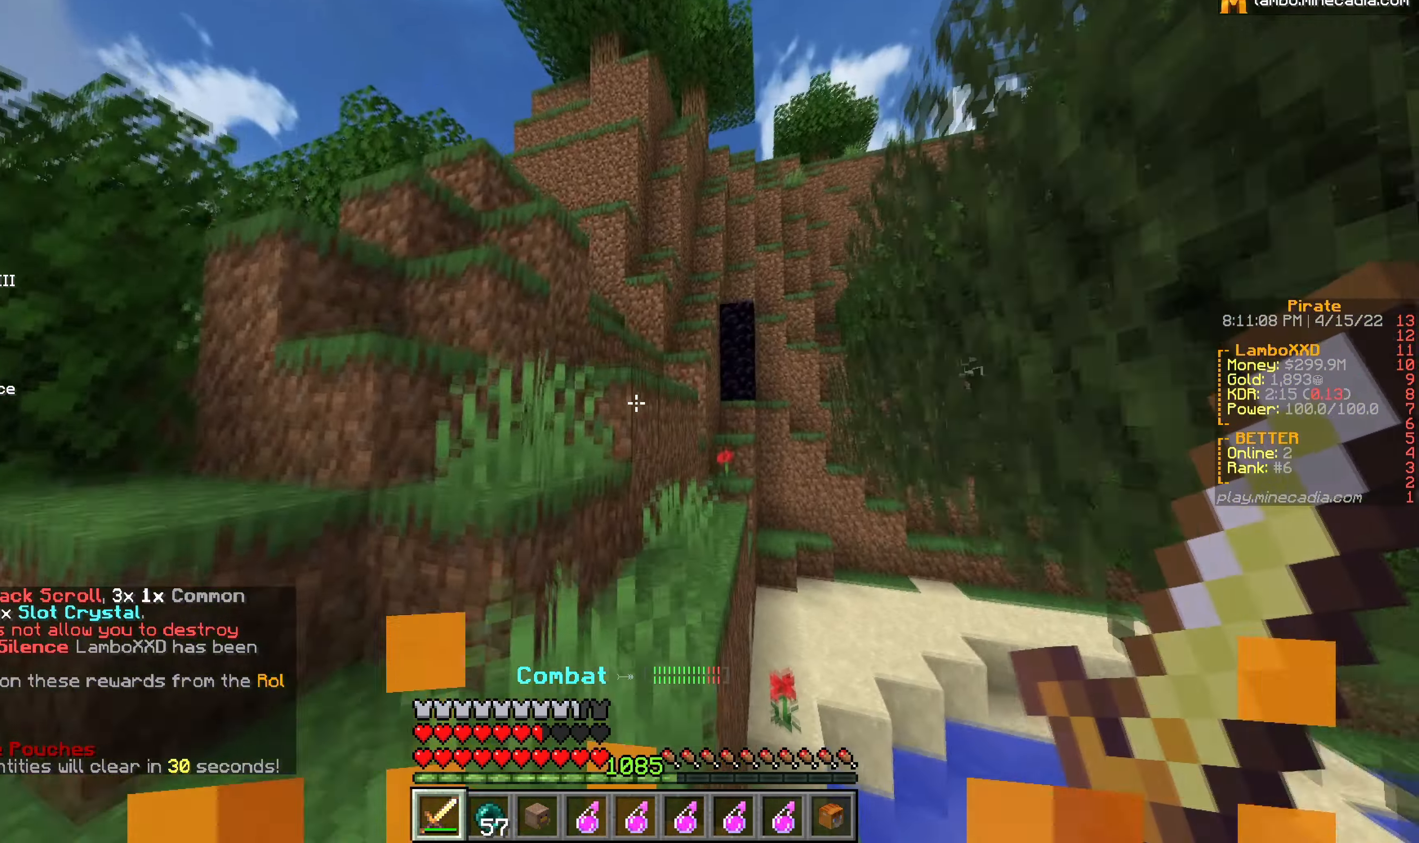
{"keys": ["a", "w"], "mouse": [], "events": []}
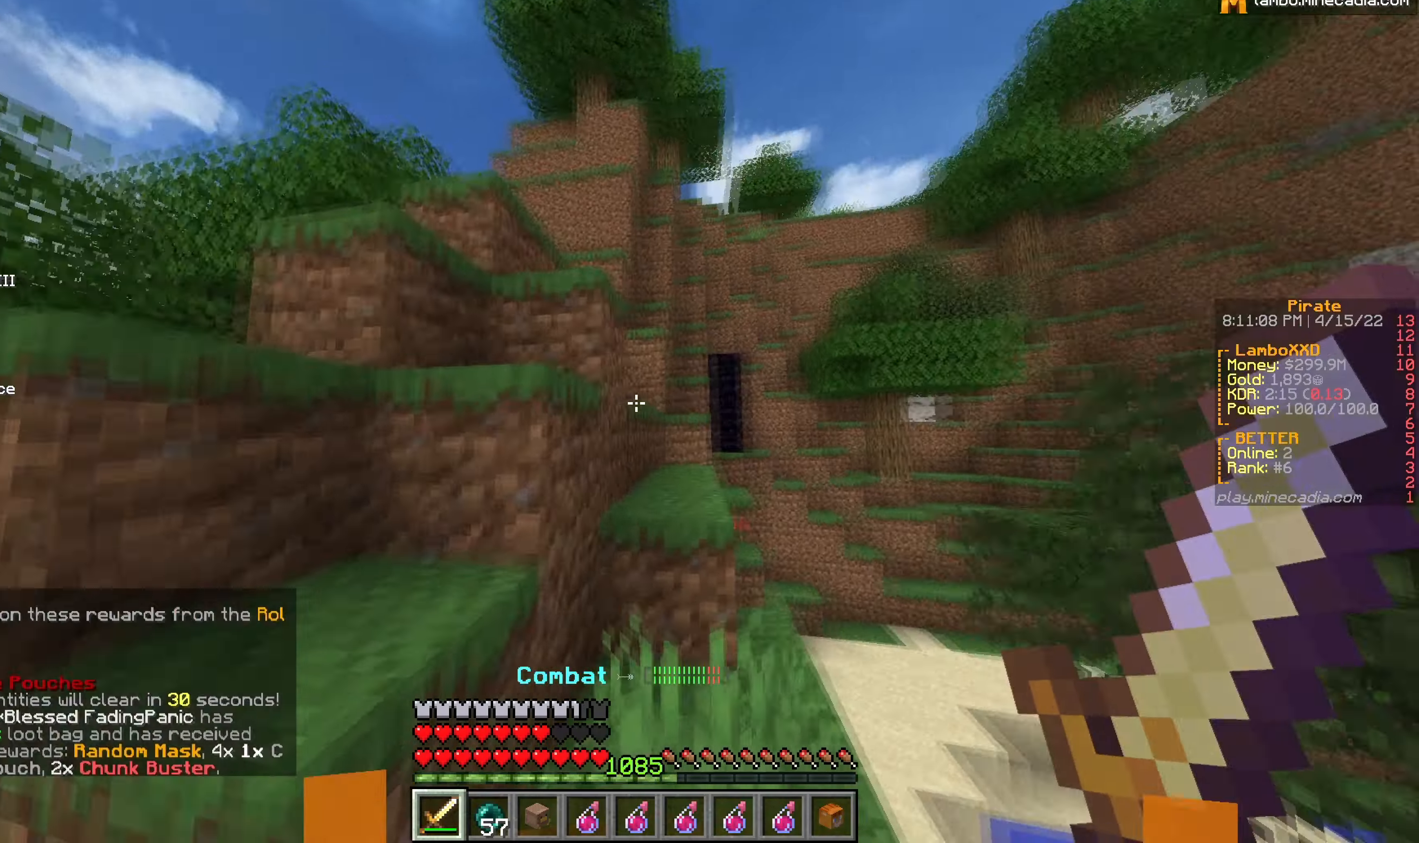
{"keys": ["a", "w"], "mouse": [], "events": [[17, "d", "down"], [67, "a", "up"], [133, "d", "up"], [333, "a", "down"]]}
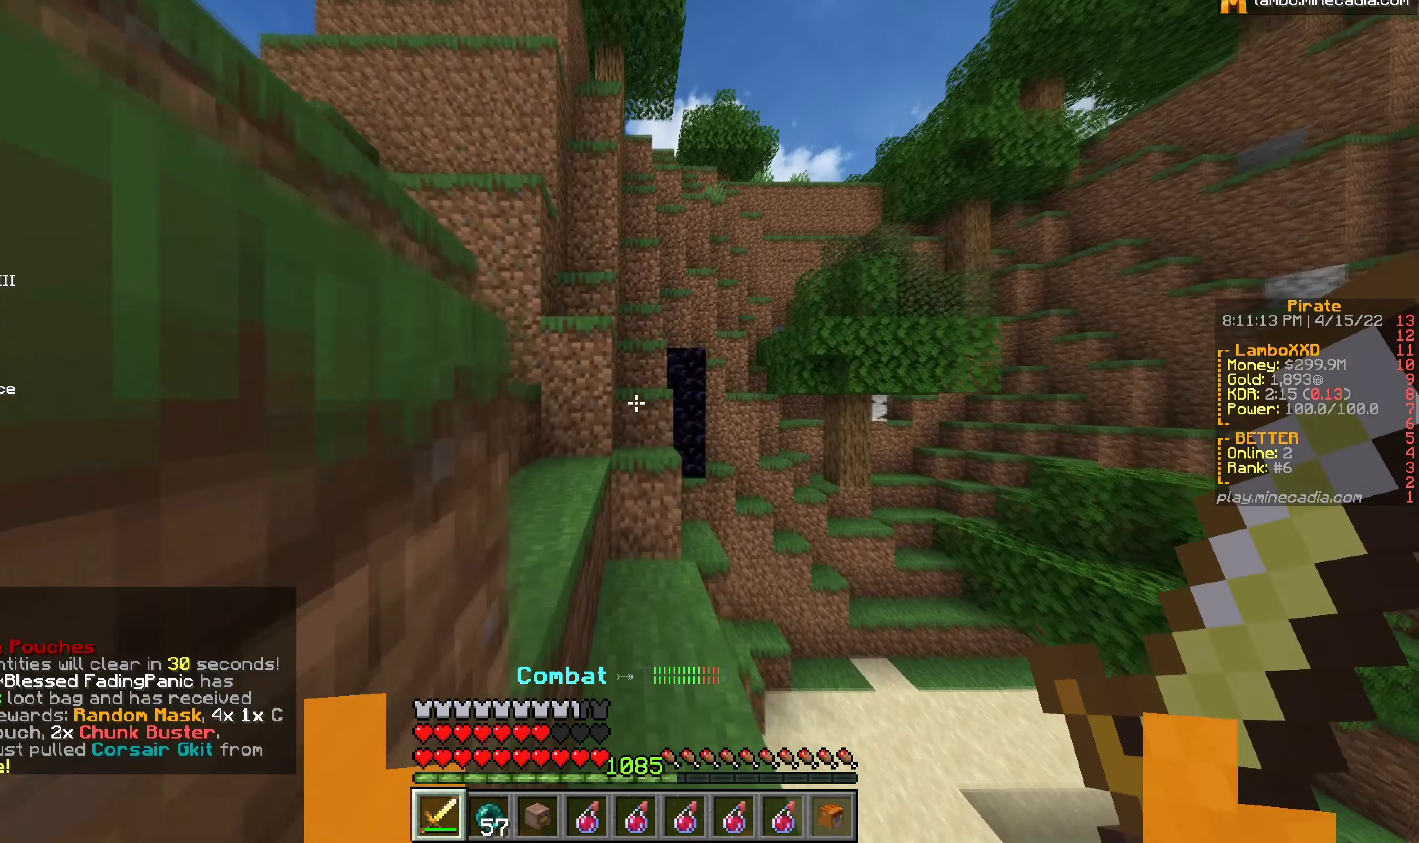
{"keys": ["a", "w"], "mouse": [], "events": []}
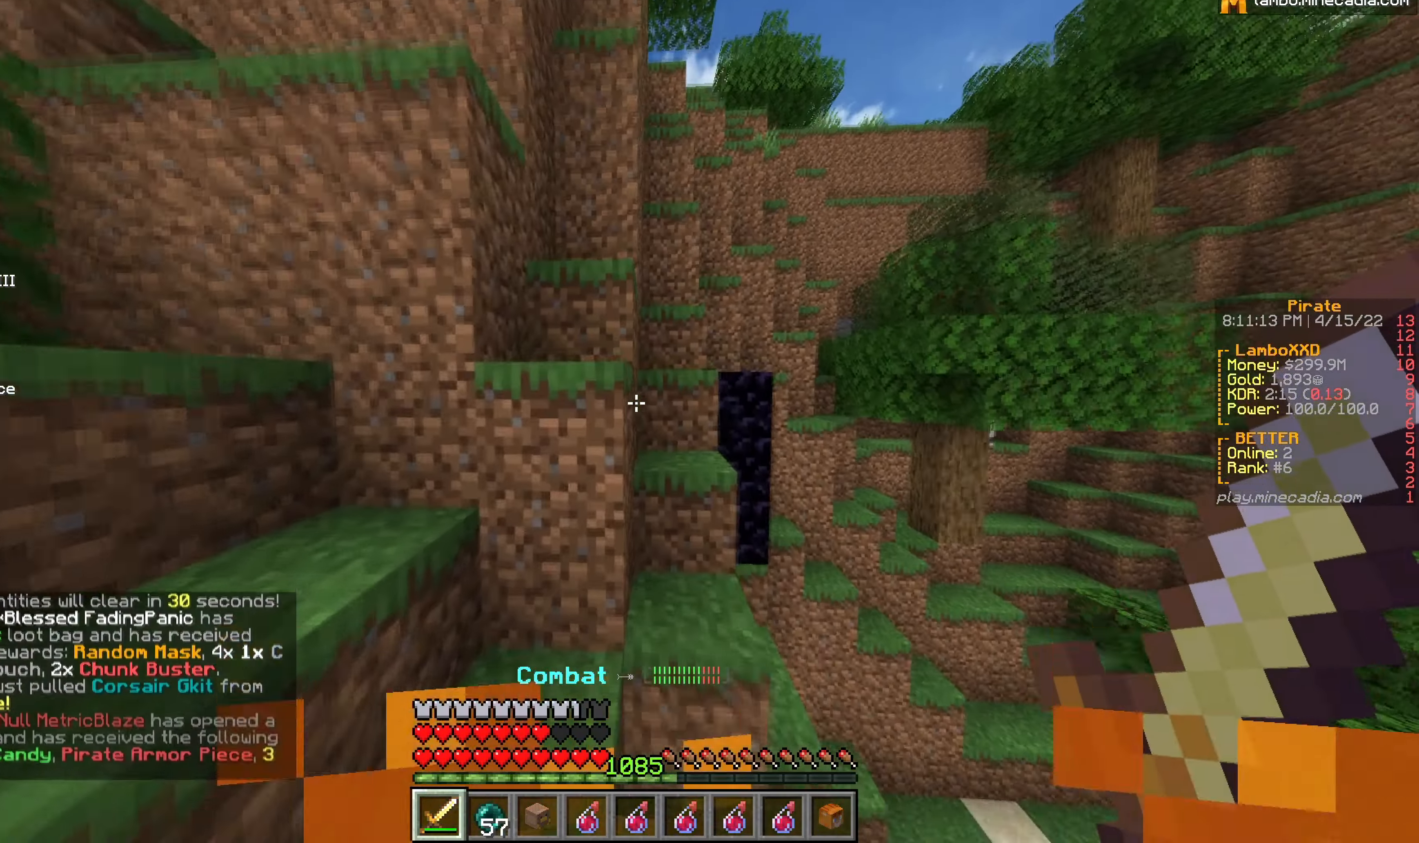
{"keys": ["s"], "mouse": [], "events": [[250, "w", "up"], [350, "s", "down"], [467, "a", "up"]]}
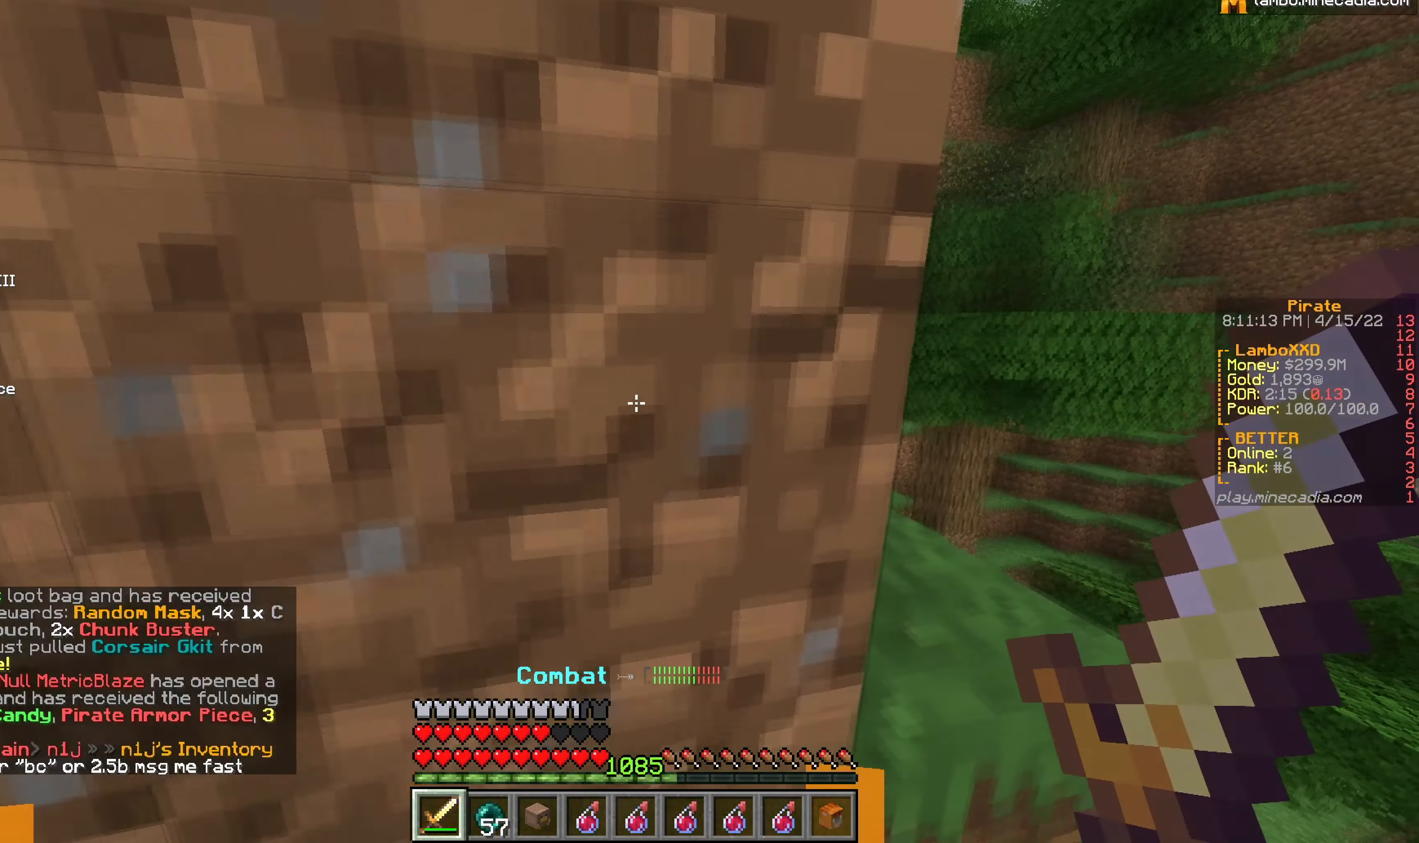
{"keys": ["a", "w"], "mouse": [], "events": [[33, "w", "down"], [50, "s", "up"], [83, "d", "down"], [283, "a", "down"], [317, "d", "up"]]}
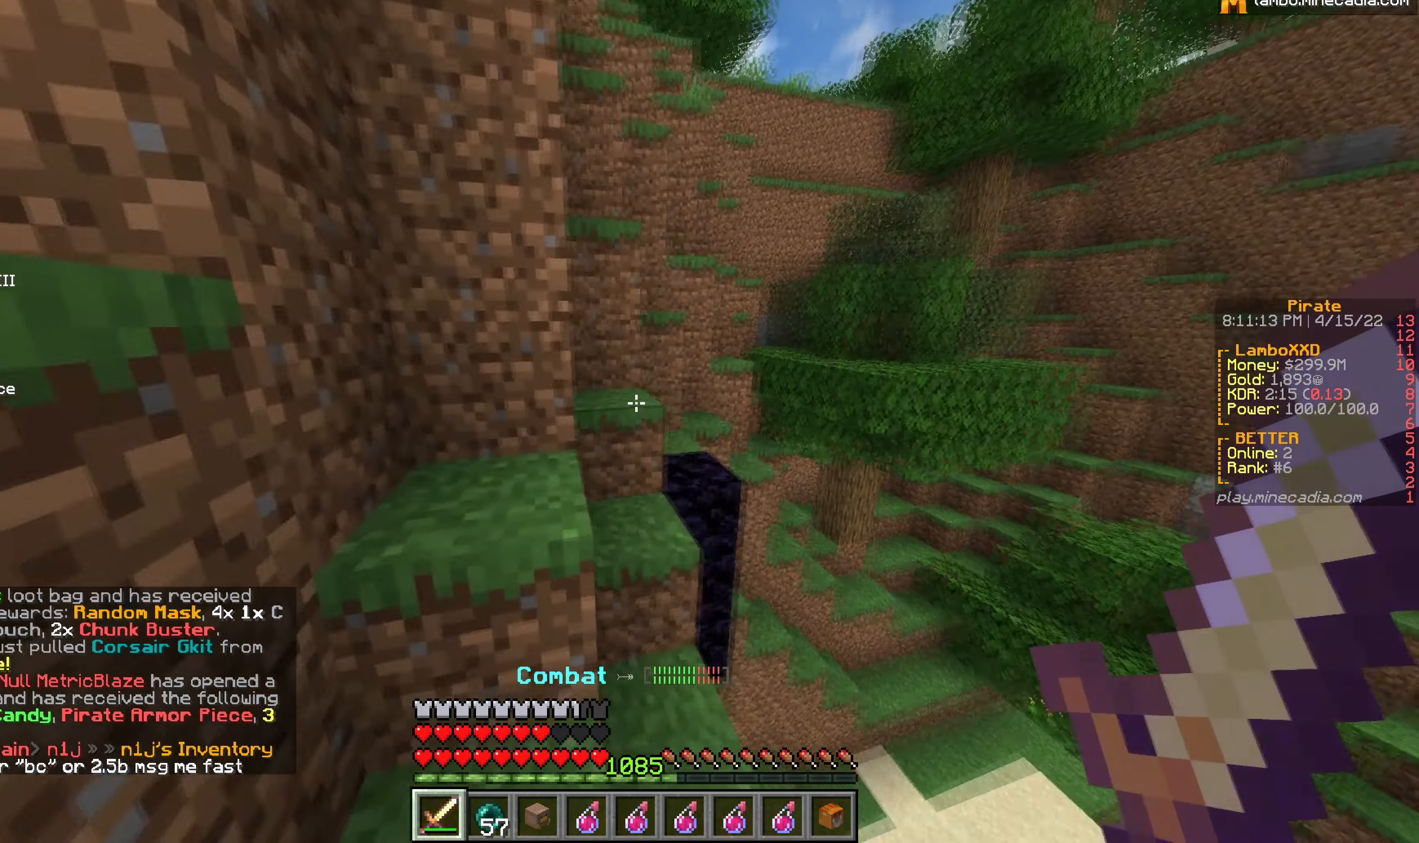
{"keys": ["d", "w"], "mouse": [], "events": [[433, "d", "down"], [450, "a", "up"]]}
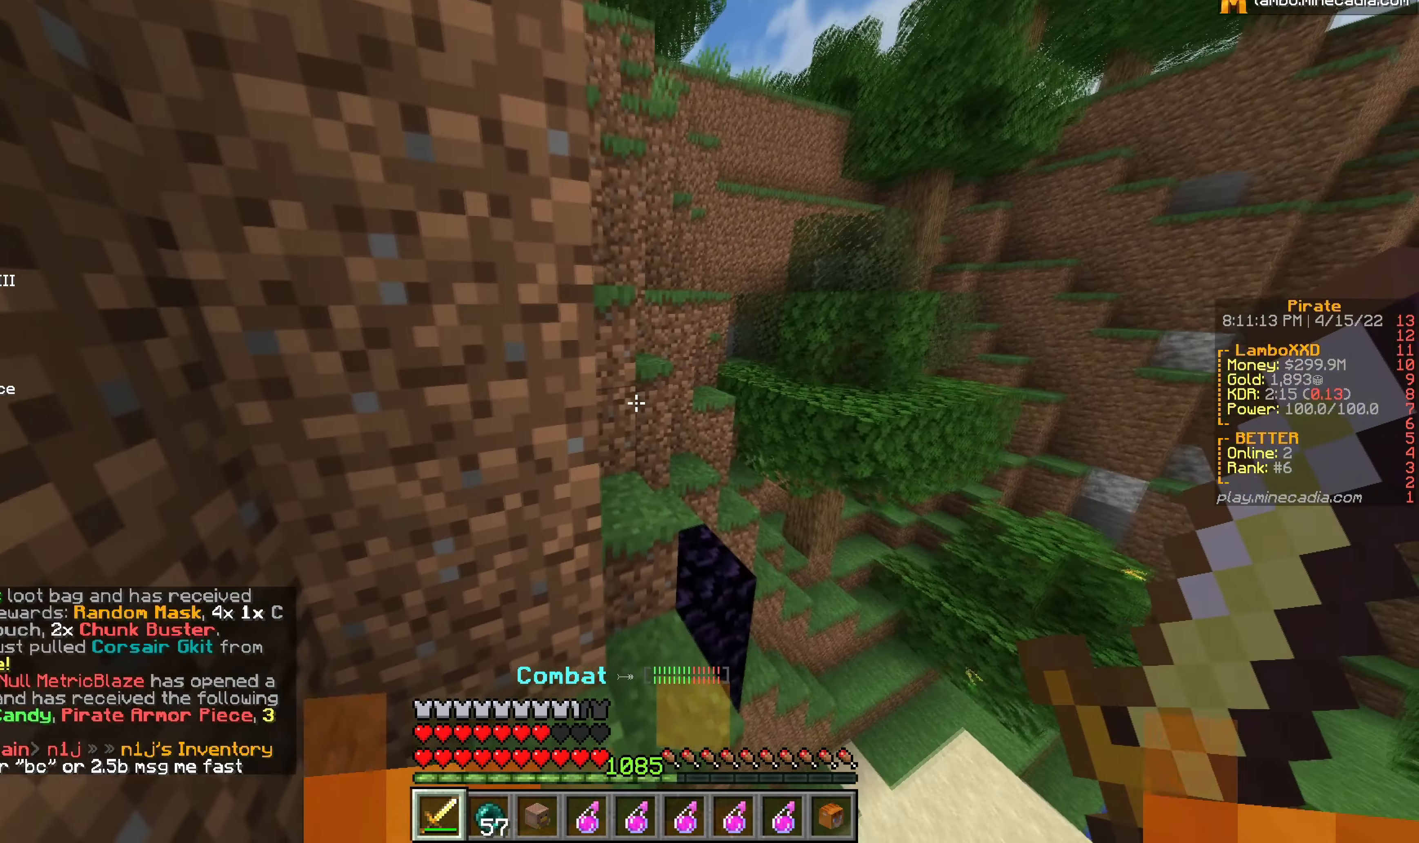
{"keys": ["w"], "mouse": [], "events": [[83, "d", "up"]]}
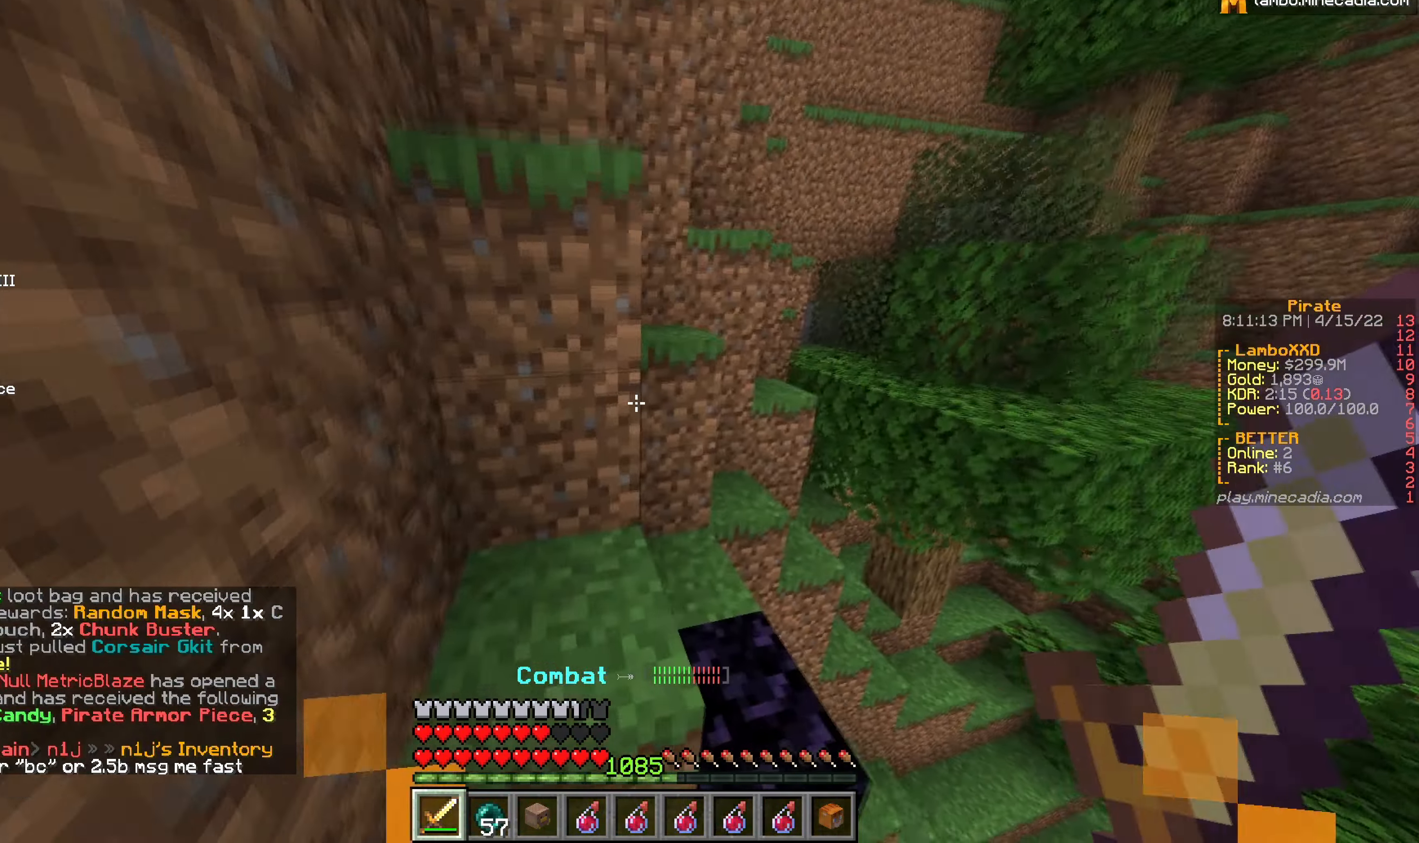
{"keys": ["d", "w"], "mouse": [], "events": [[17, "a", "down"], [250, "a", "up"], [400, "d", "down"]]}
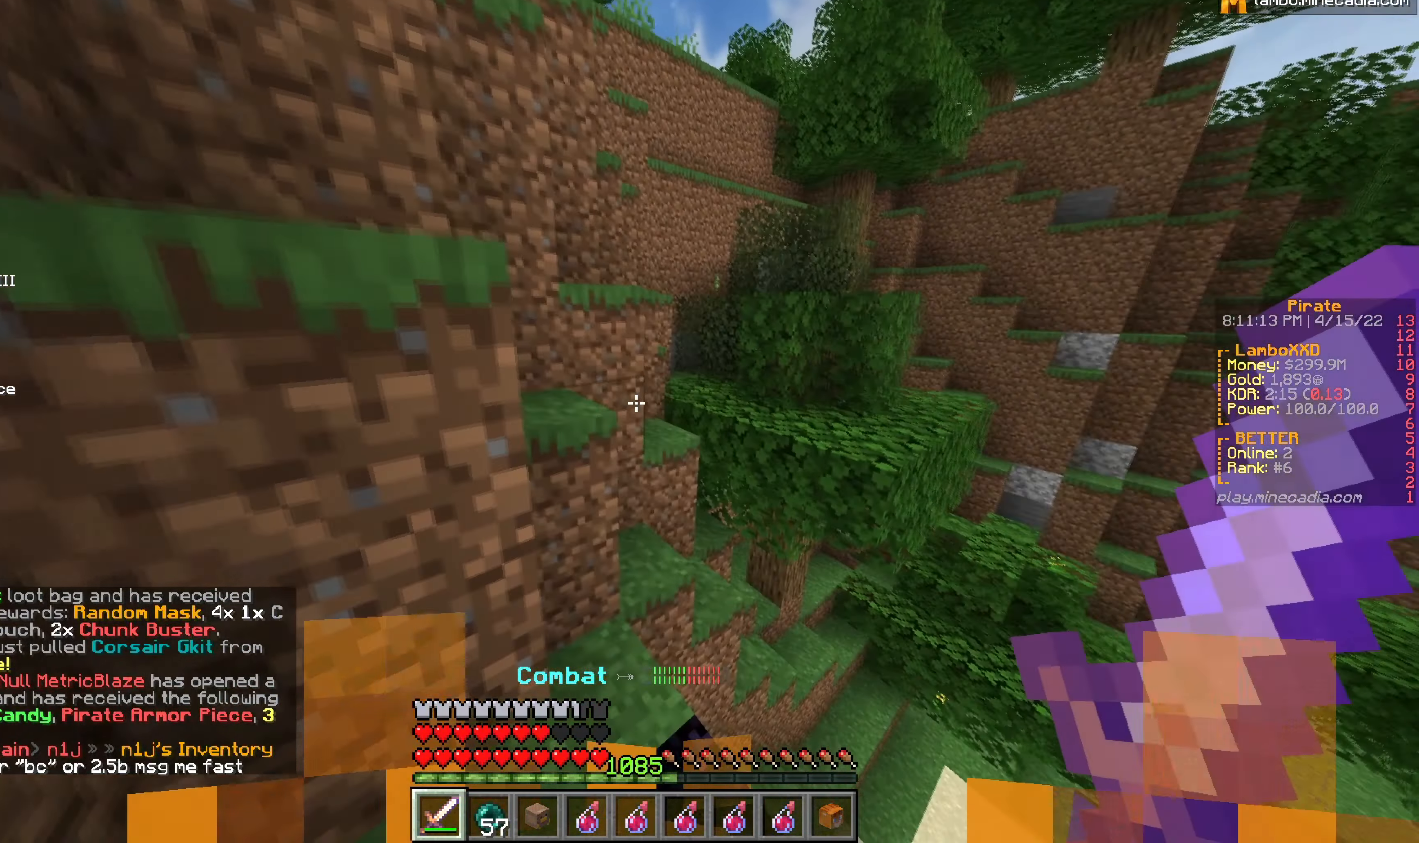
{"keys": ["a", "w"], "mouse": [], "events": [[183, "a", "down"], [233, "d", "up"]]}
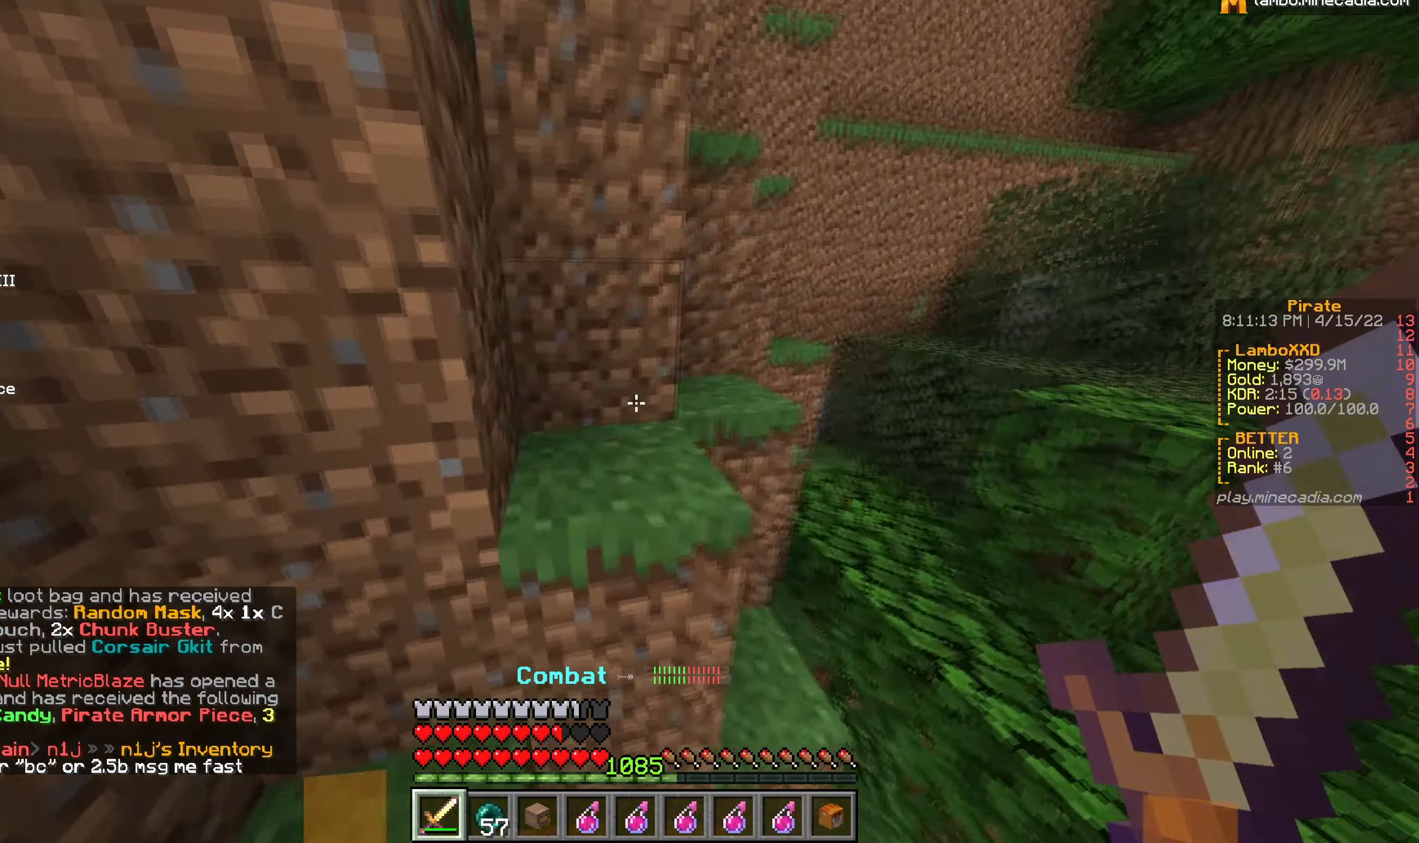
{"keys": ["d", "w"], "mouse": [], "events": [[183, "d", "down"], [250, "a", "up"], [333, "d", "up"], [383, "d", "down"]]}
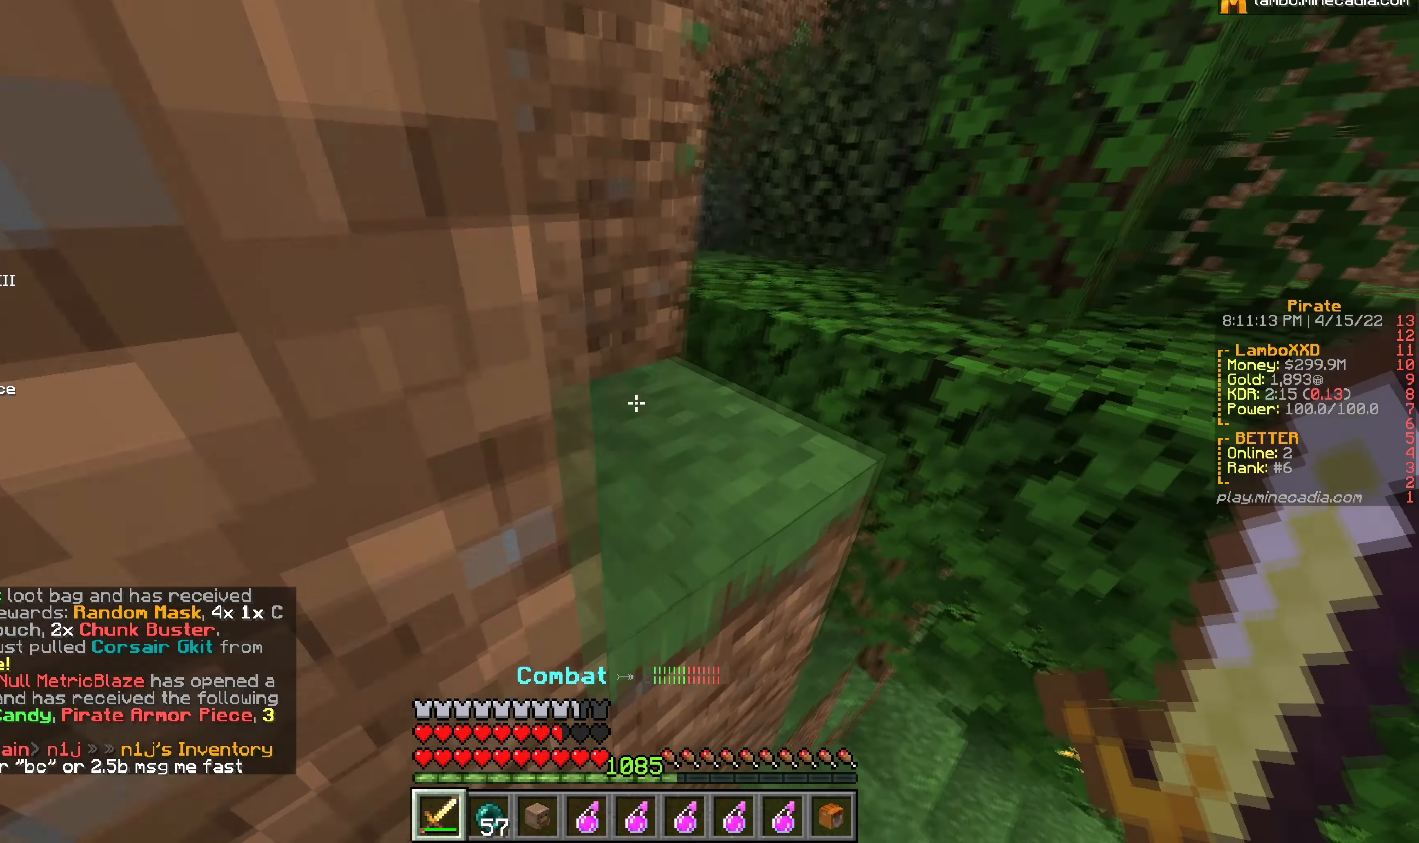
{"keys": ["a", "w"], "mouse": [], "events": [[83, "d", "up"], [150, "a", "down"]]}
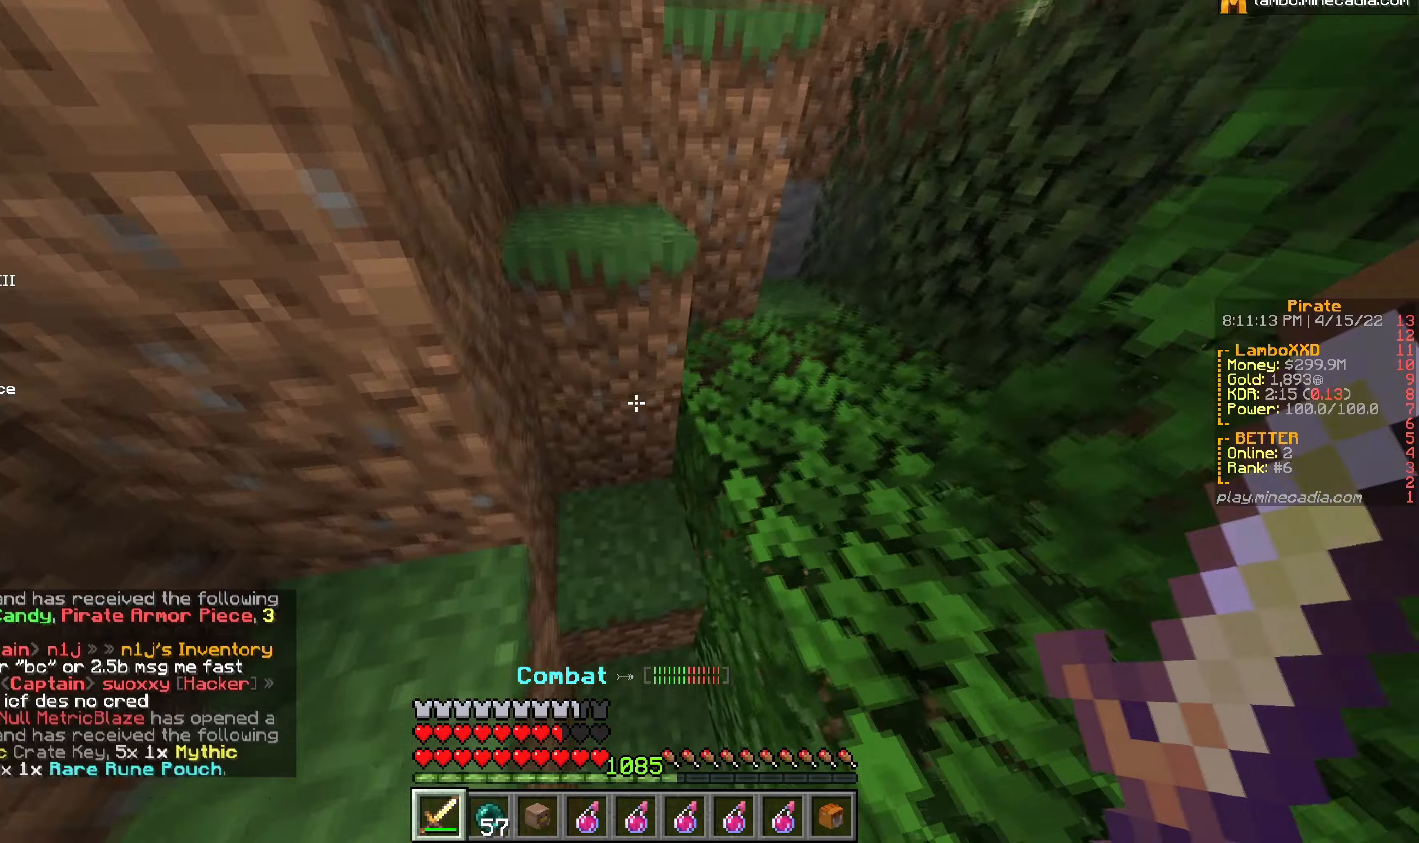
{"keys": ["a", "w"], "mouse": [], "events": [[84, "d", "down"], [100, "a", "up"], [350, "a", "down"], [367, "d", "up"]]}
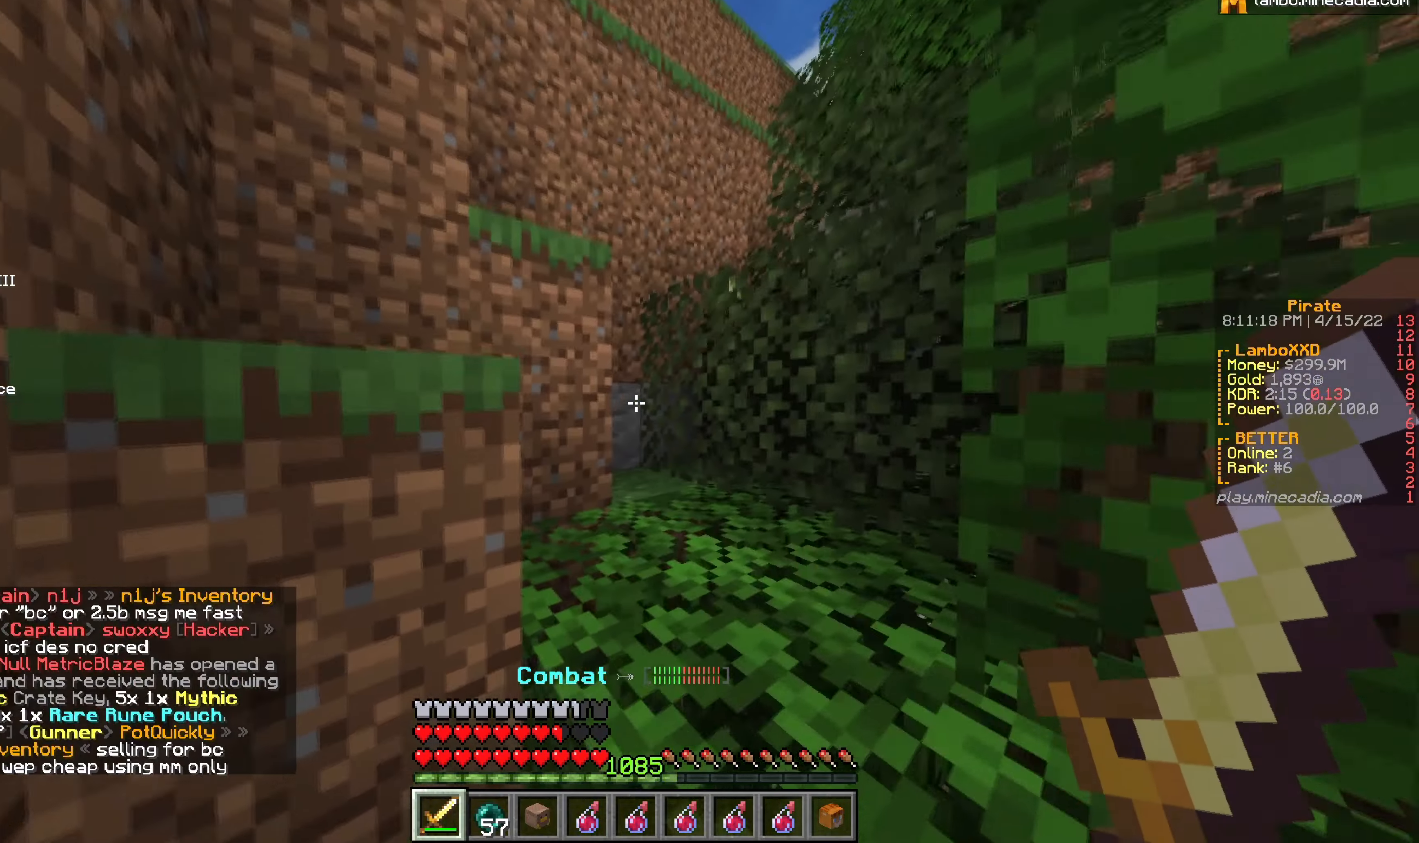
{"keys": ["a", "d", "w"], "mouse": [], "events": [[100, "d", "down"], [134, "a", "up"], [500, "a", "down"]]}
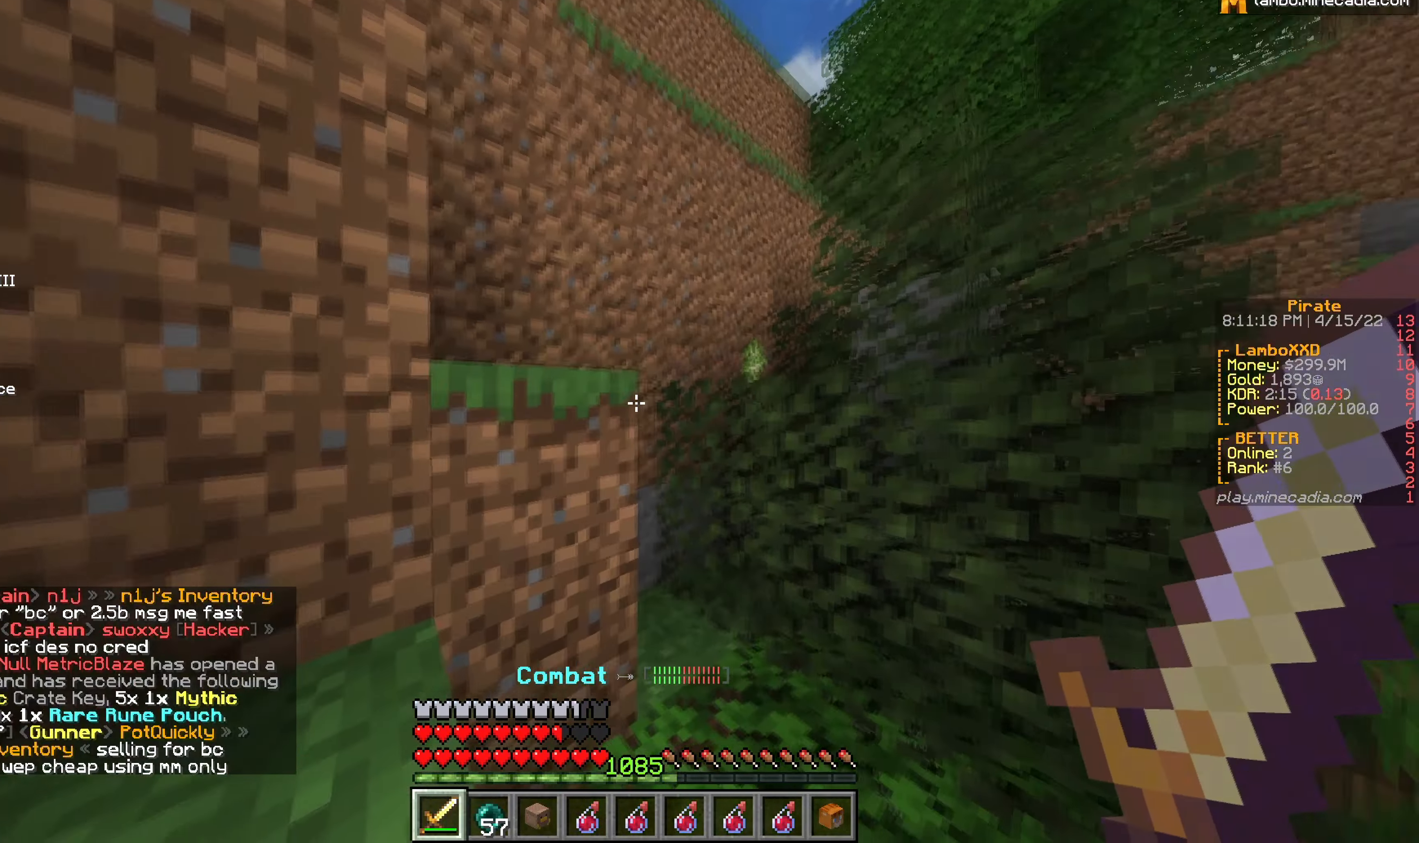
{"keys": ["w"], "mouse": [], "events": [[67, "d", "up"], [134, "w", "up"], [317, "w", "down"], [500, "a", "up"]]}
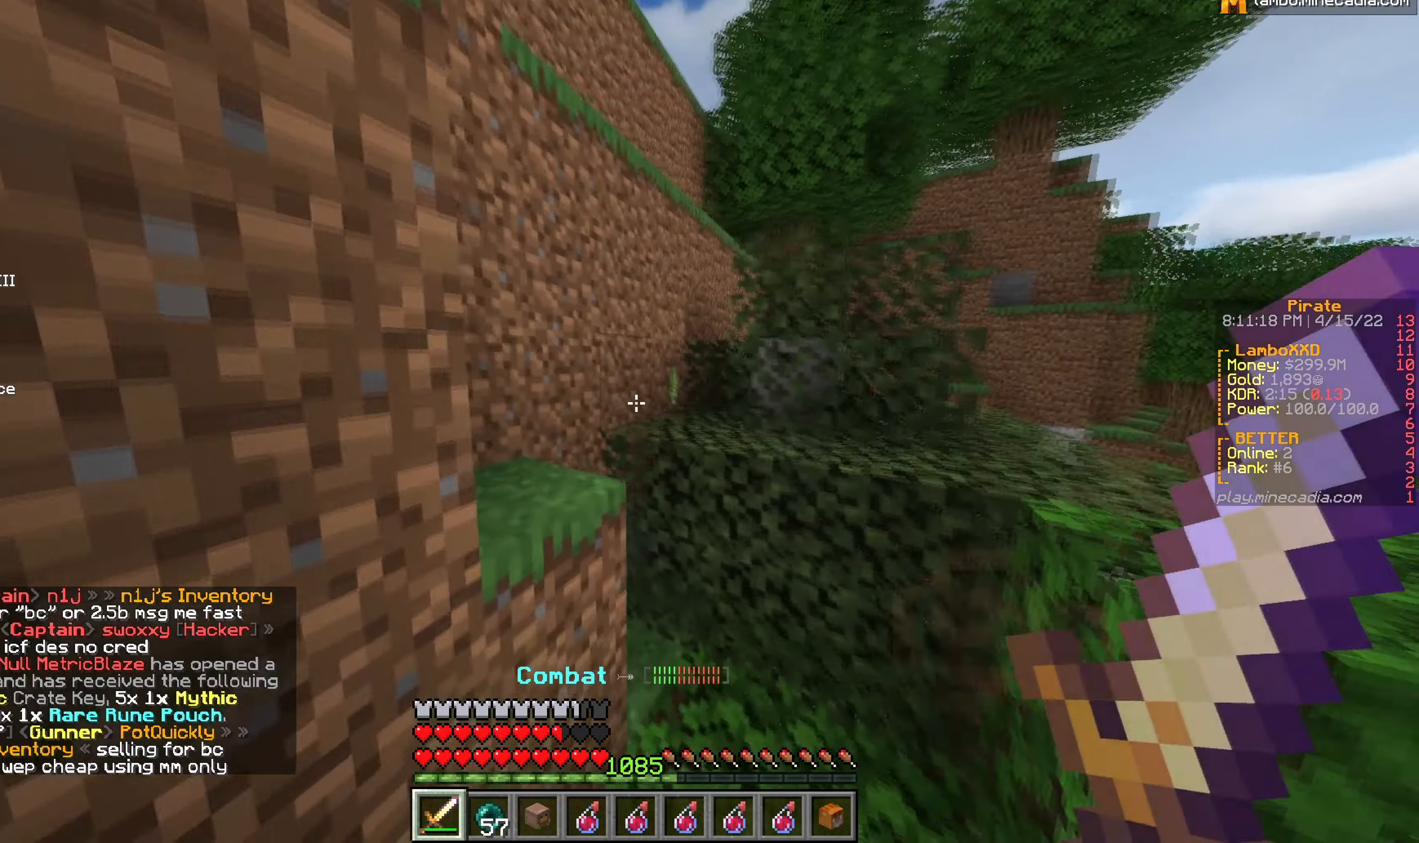
{"keys": ["a", "w"], "mouse": [], "events": [[217, "a", "down"]]}
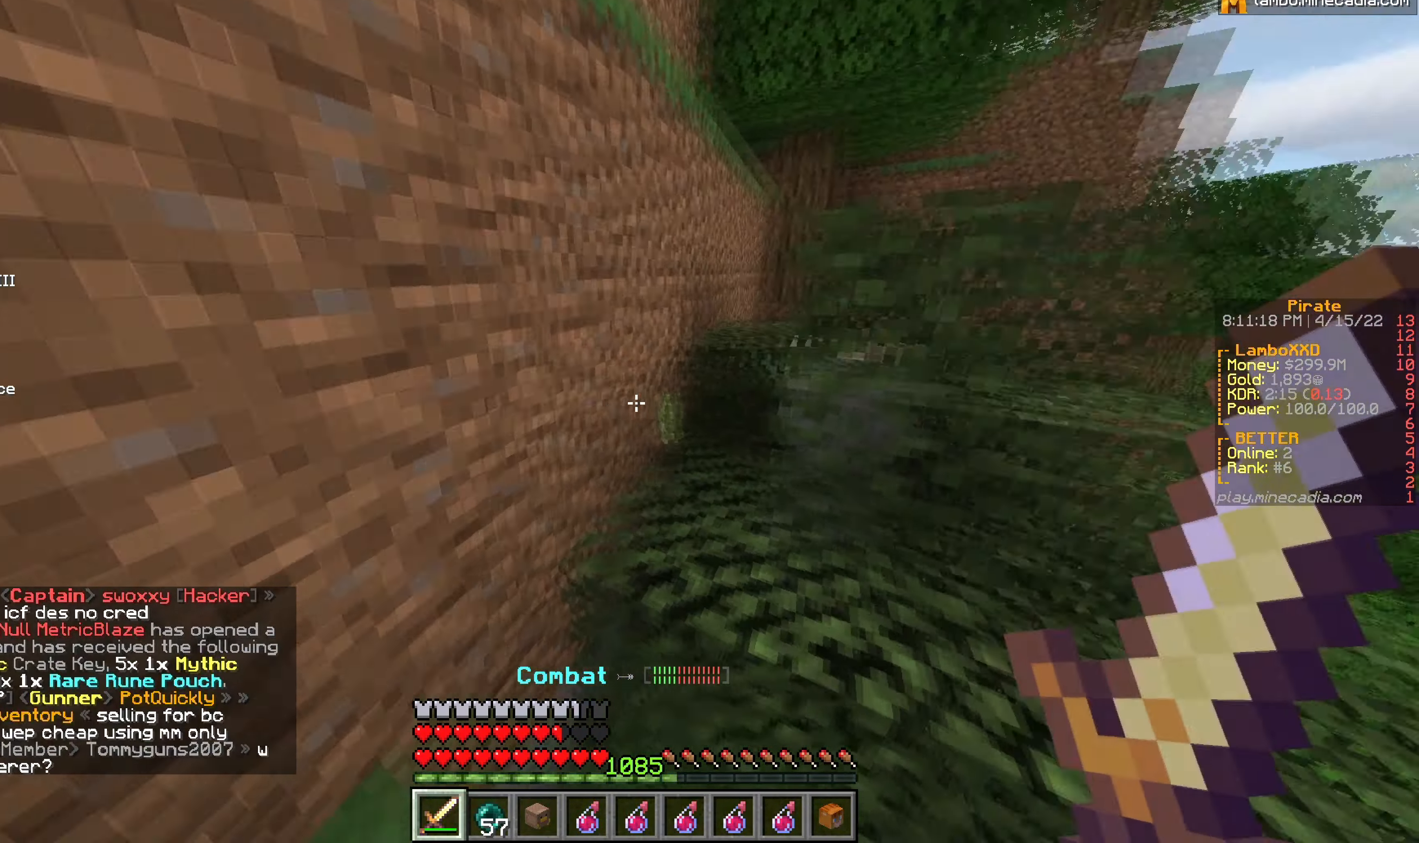
{"keys": ["d"], "mouse": [], "events": [[67, "a", "up"], [250, "d", "down"], [450, "w", "up"]]}
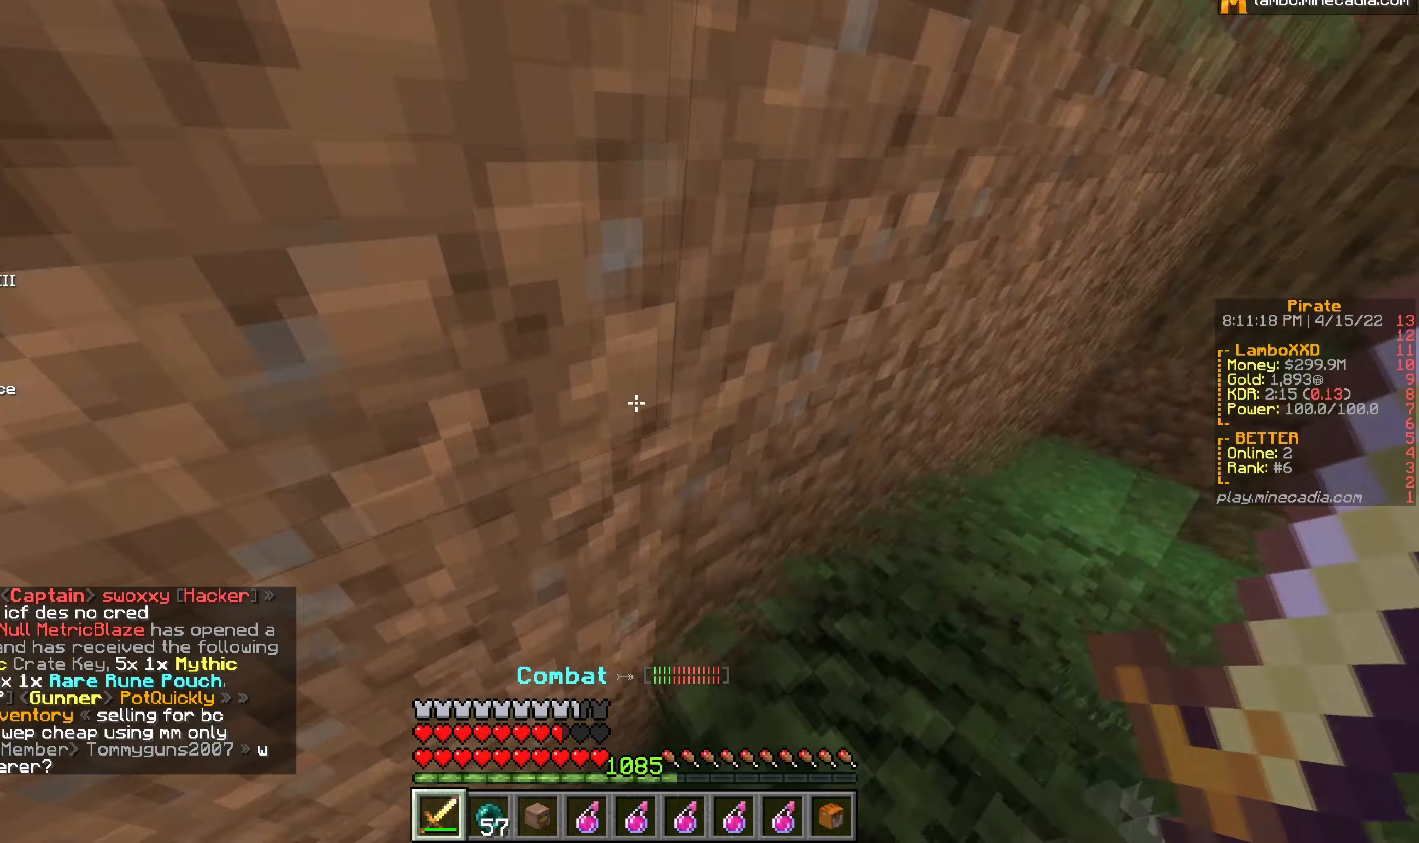
{"keys": ["d", "s"], "mouse": [], "events": [[34, "s", "down"], [100, "d", "up"], [284, "d", "down"]]}
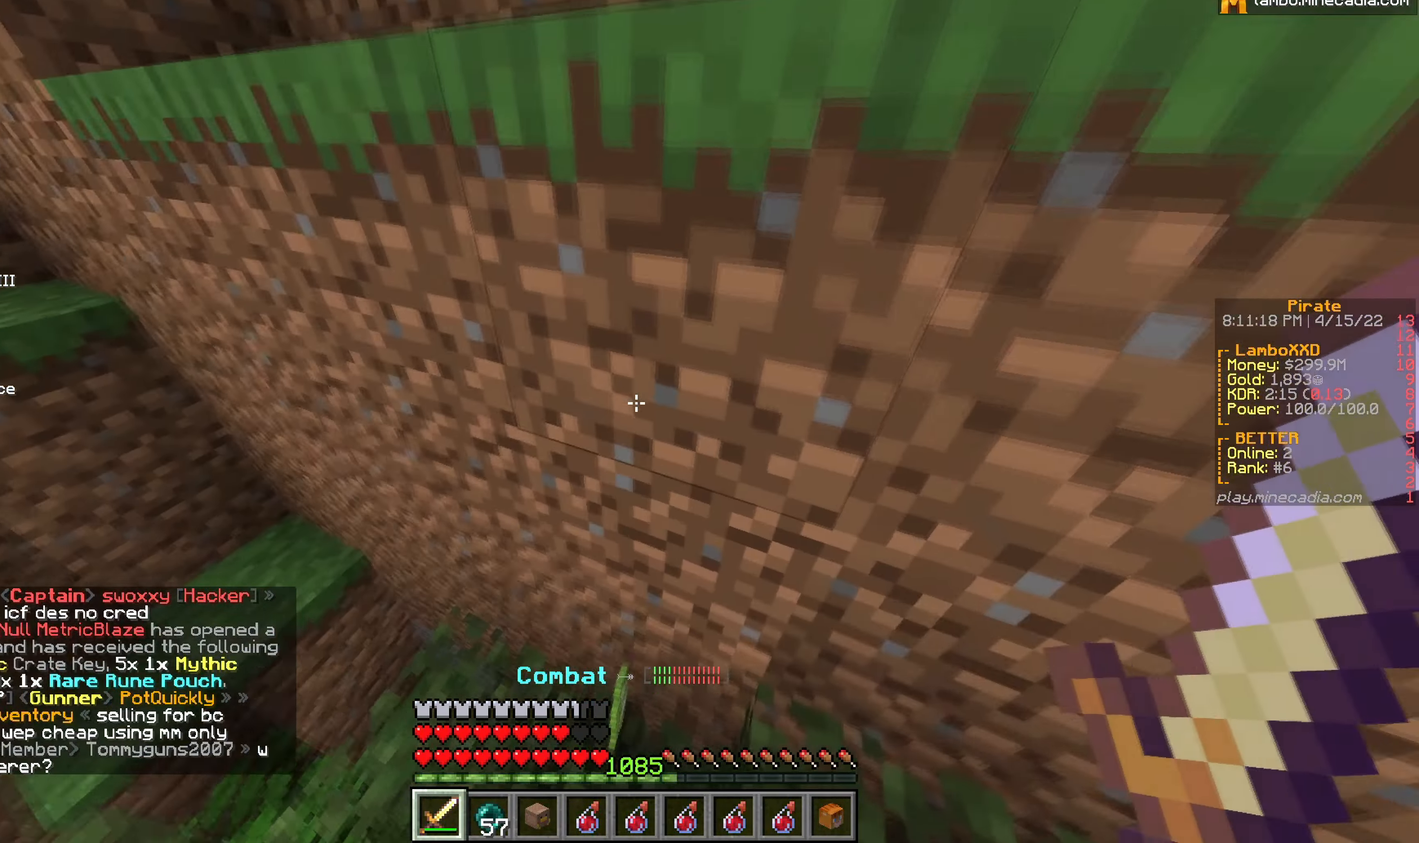
{"keys": ["a"], "mouse": [], "events": [[167, "a", "down"], [217, "d", "up"], [450, "s", "up"]]}
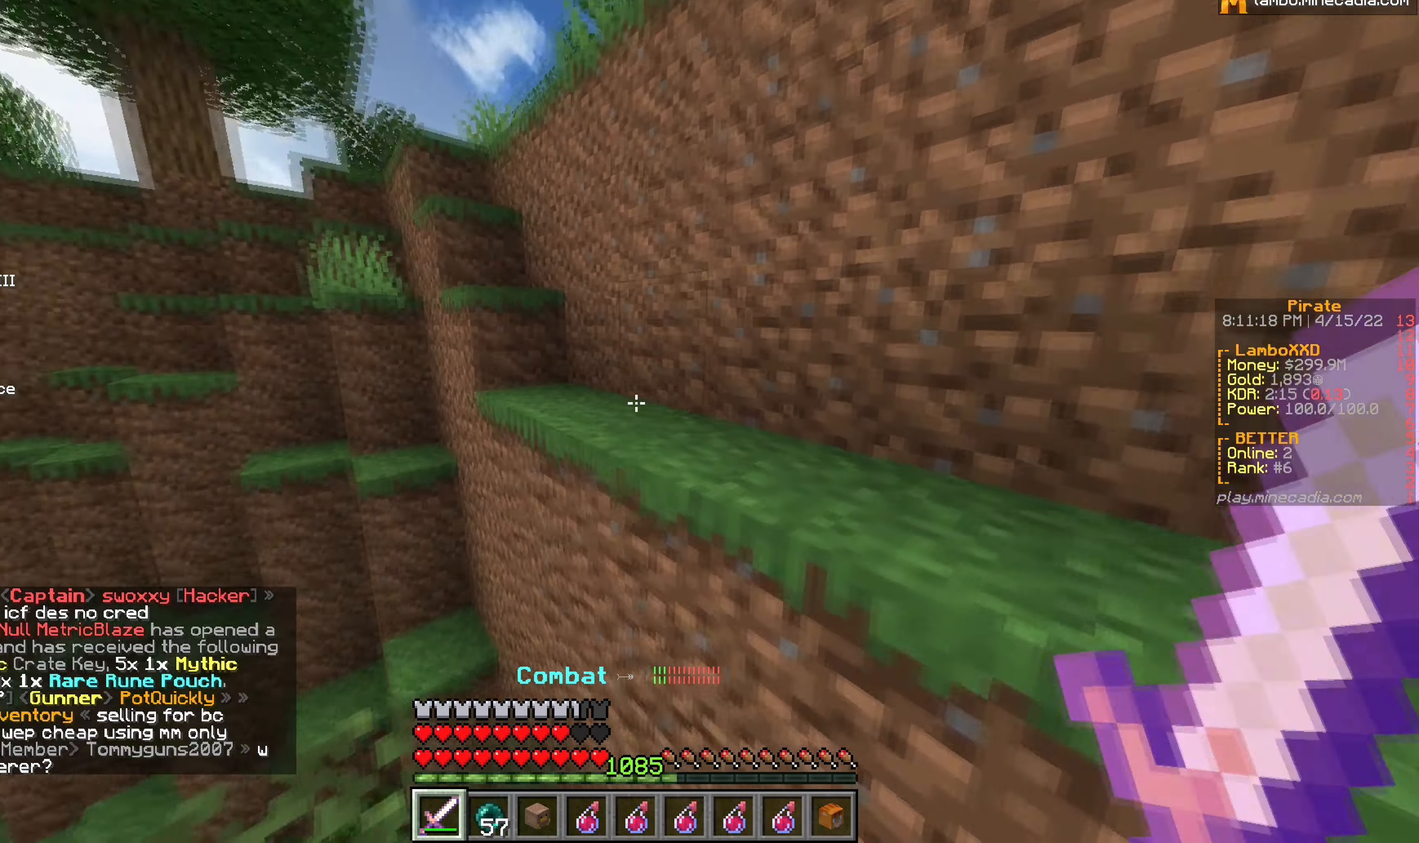
{"keys": ["a", "w"], "mouse": [], "events": [[17, "w", "down"], [84, "a", "up"], [134, "d", "down"], [384, "a", "down"], [450, "d", "up"]]}
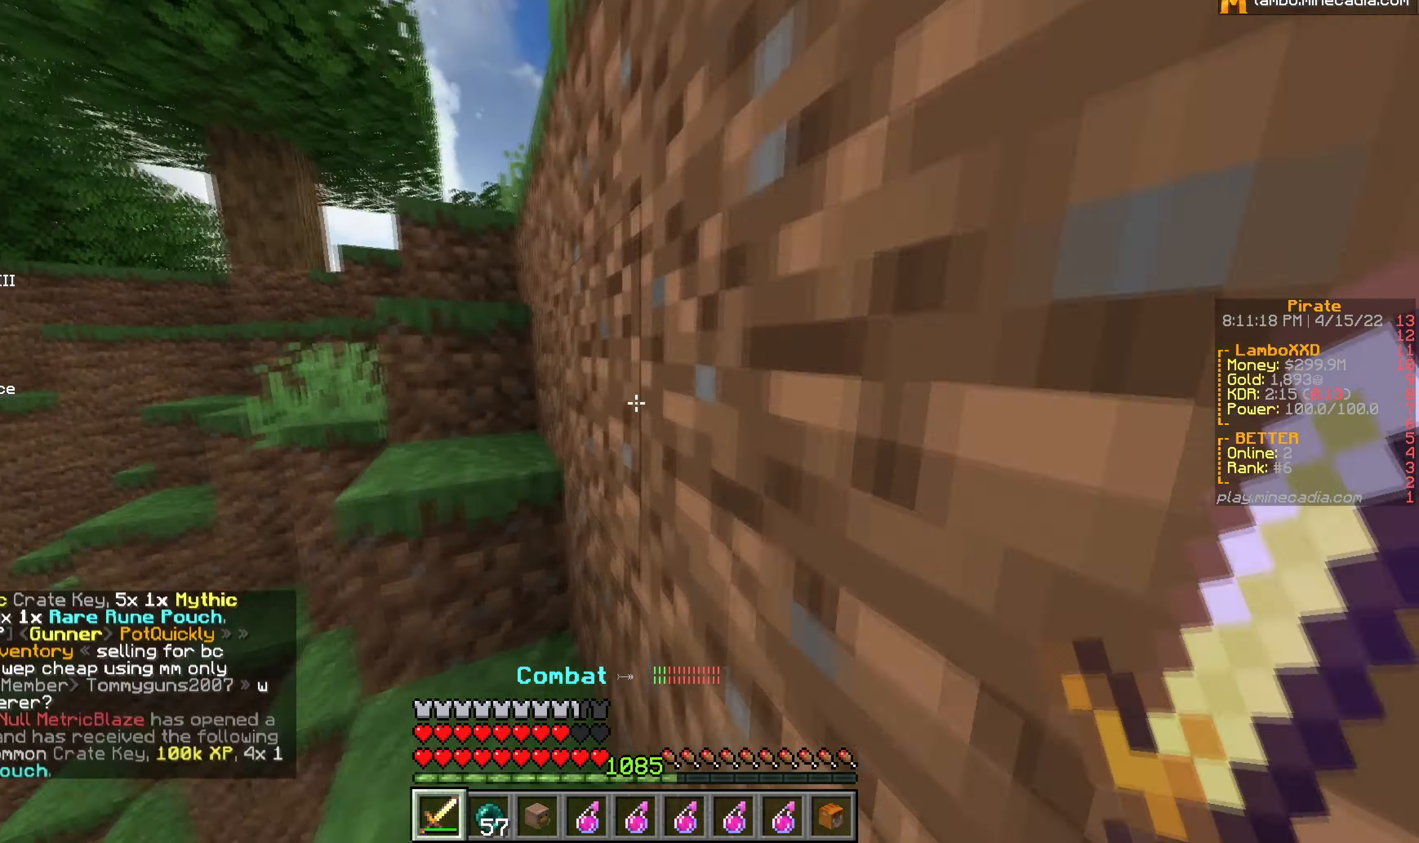
{"keys": ["a", "s"], "mouse": [], "events": [[117, "w", "up"], [200, "s", "down"]]}
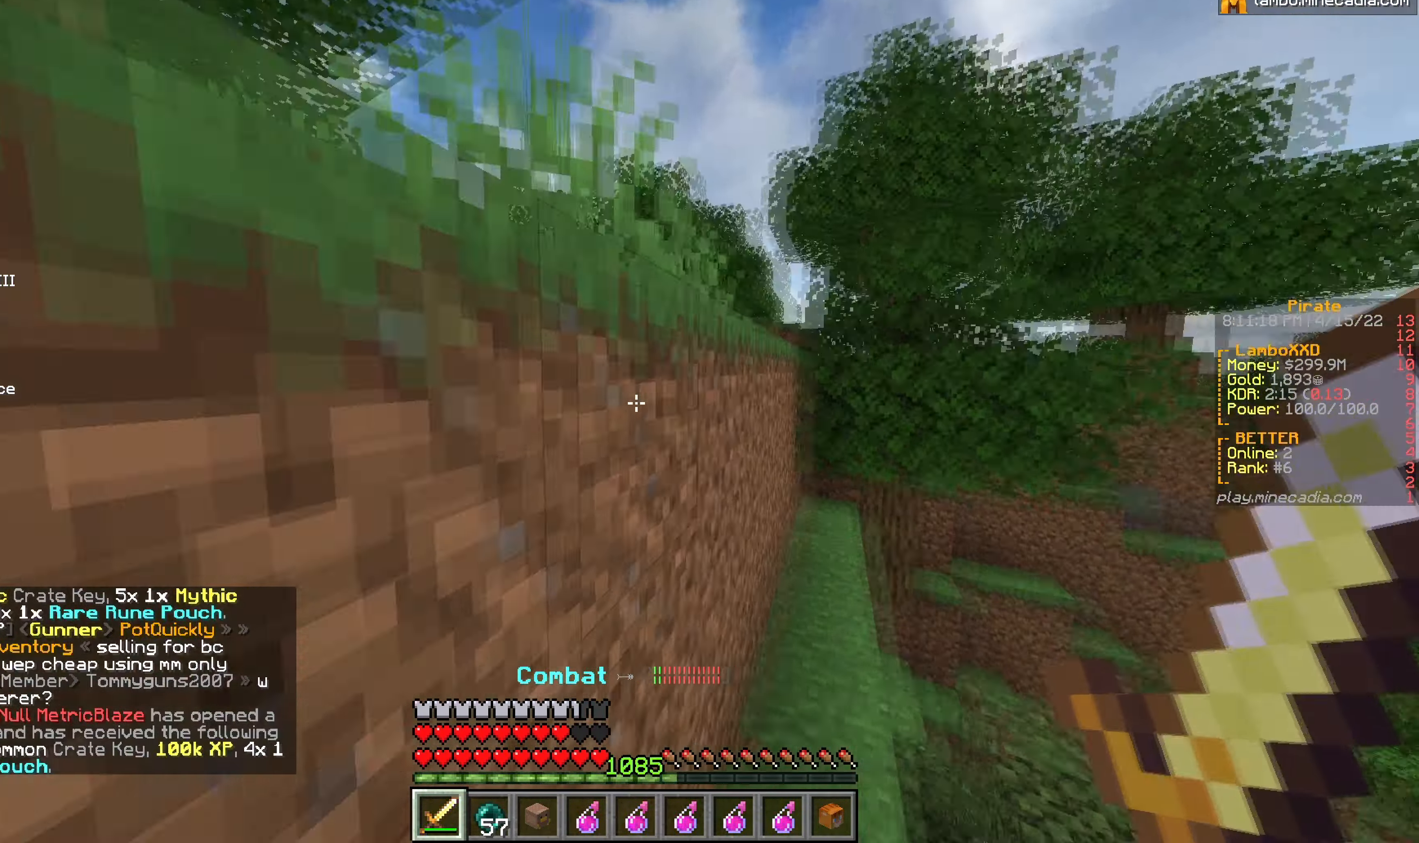
{"keys": ["d", "w"], "mouse": [], "events": [[217, "s", "up"], [284, "w", "down"], [450, "a", "up"], [450, "d", "down"]]}
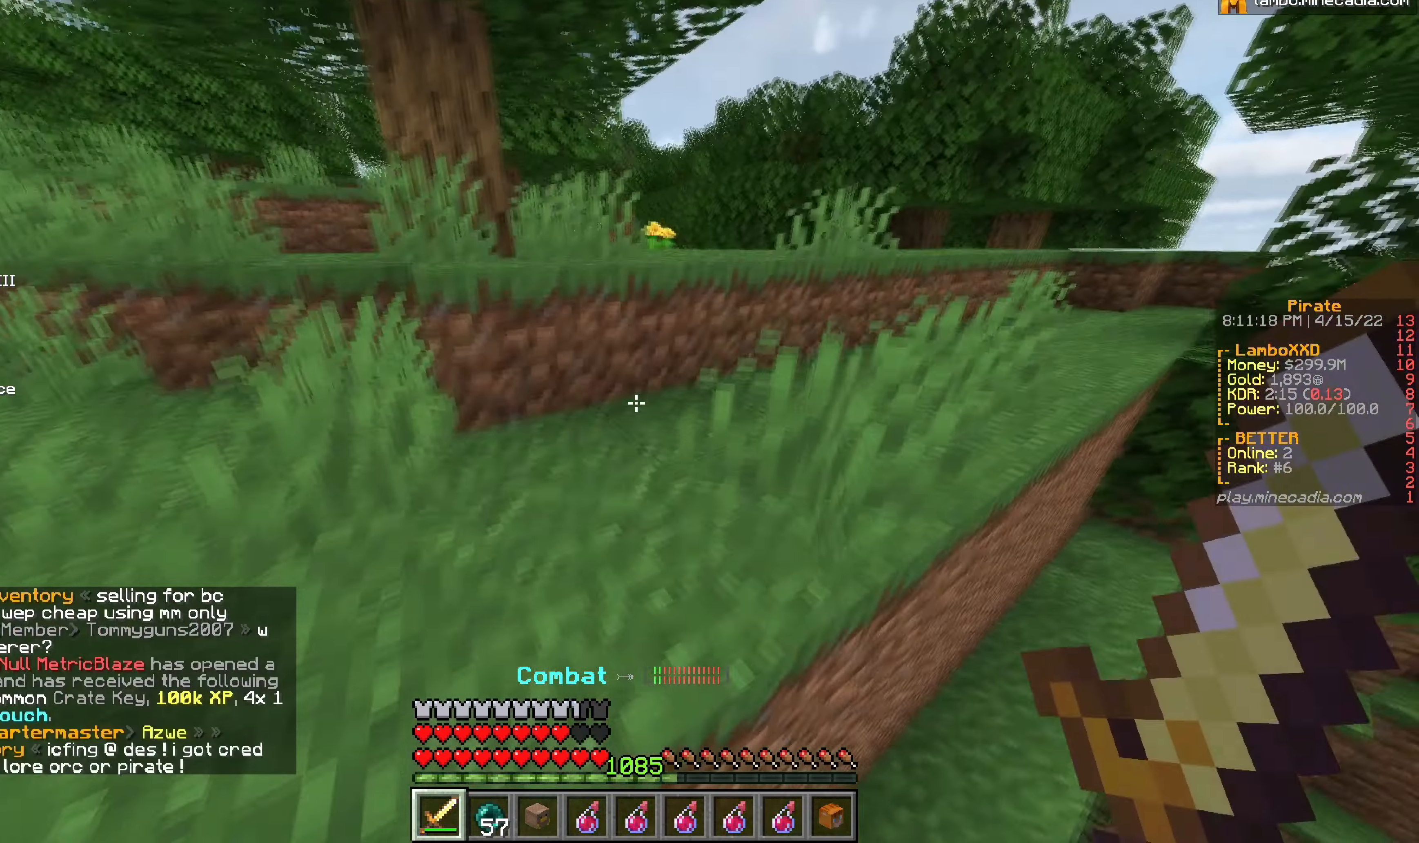
{"keys": ["d", "w"], "mouse": [], "events": [[150, "d", "up"], [300, "d", "down"]]}
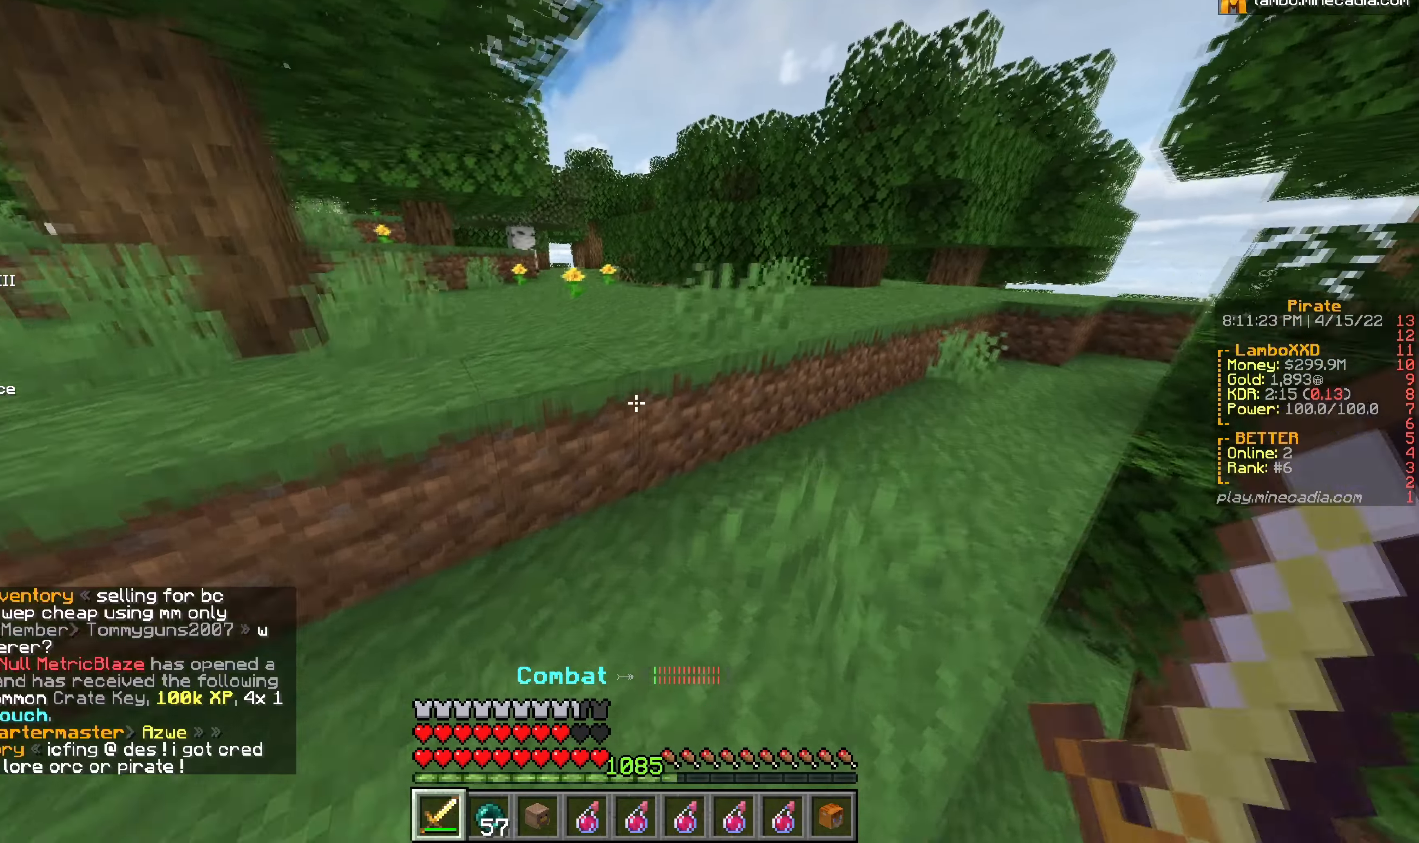
{"keys": ["w"], "mouse": [], "events": [[100, "d", "up"], [183, "a", "down"], [466, "a", "up"]]}
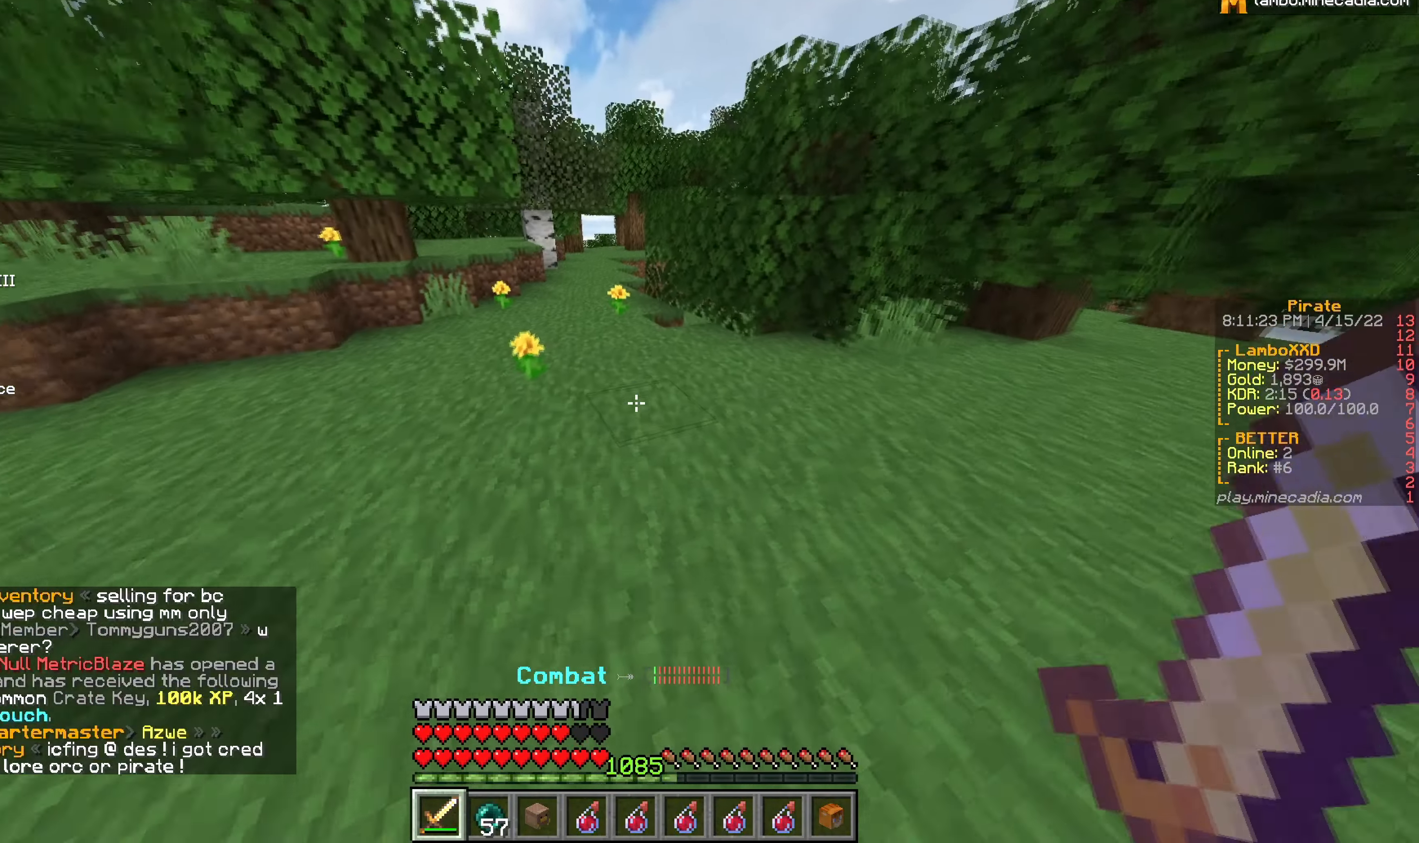
{"keys": ["w"], "mouse": [], "events": []}
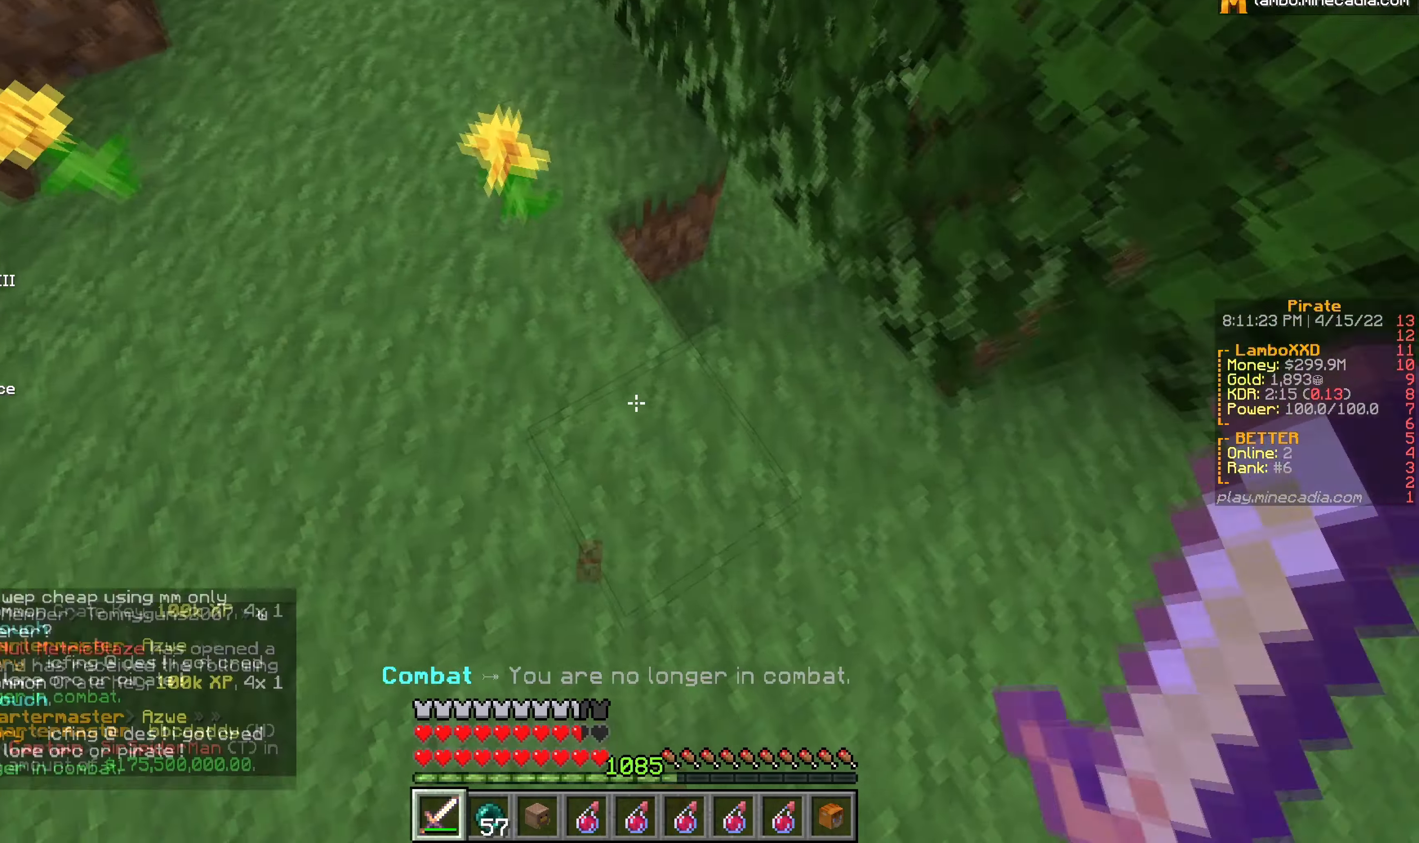
{"keys": ["w"], "mouse": [], "events": [[83, "a", "down"], [416, "a", "up"]]}
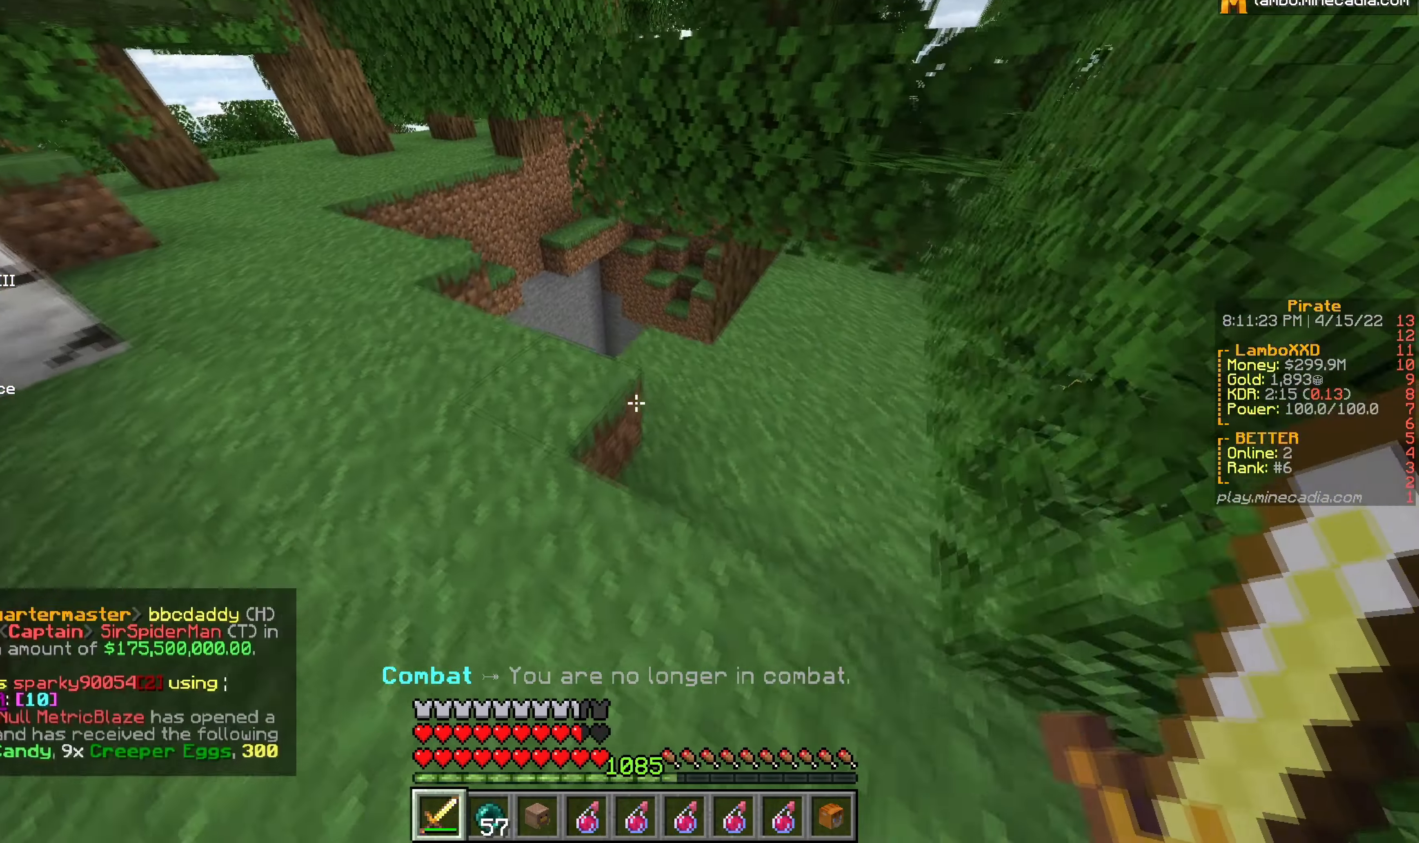
{"keys": ["d", "w"], "mouse": [], "events": [[83, "a", "down"], [383, "a", "up"], [383, "d", "down"]]}
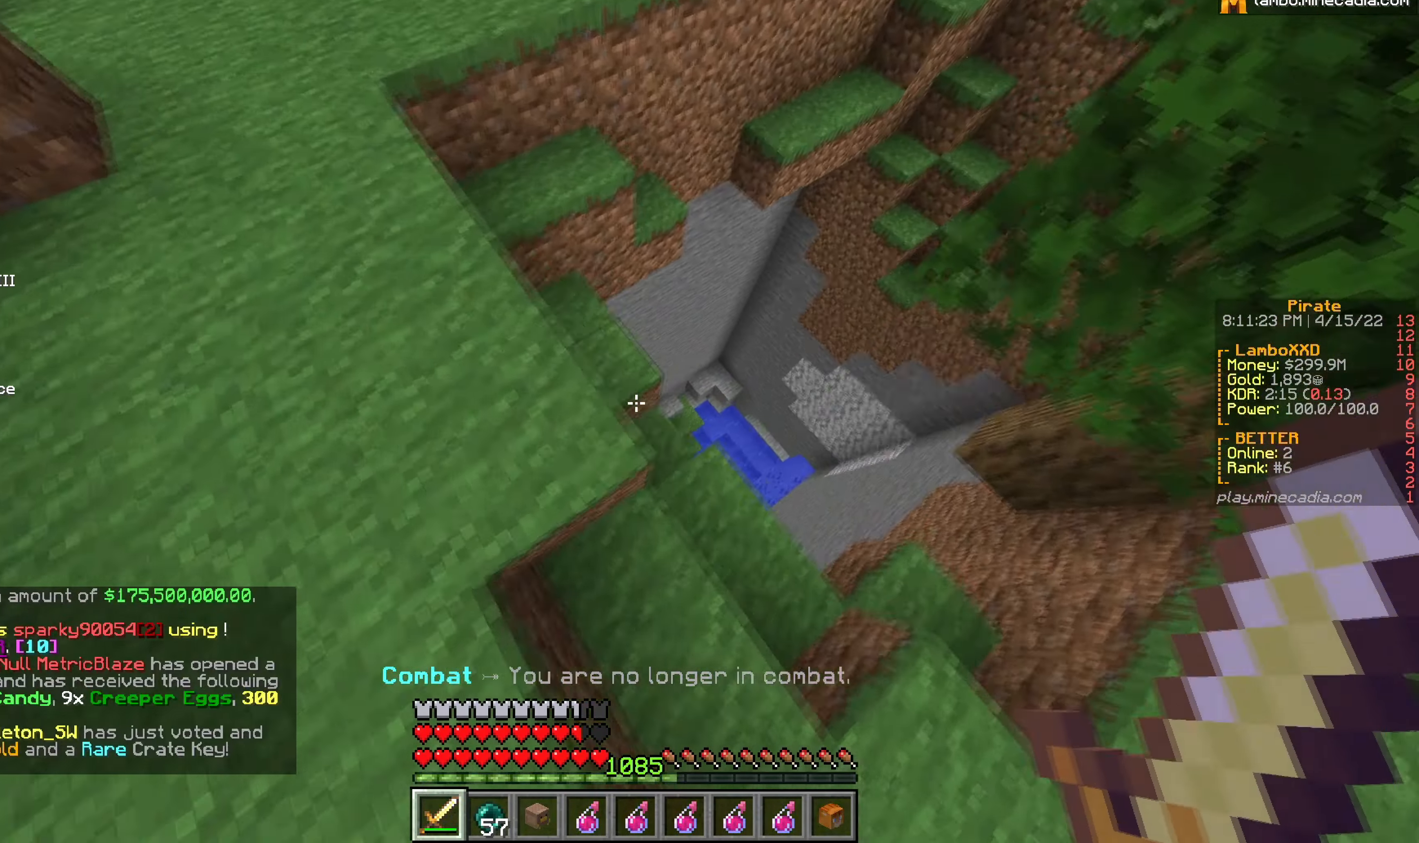
{"keys": ["d"], "mouse": [], "events": [[383, "w", "up"]]}